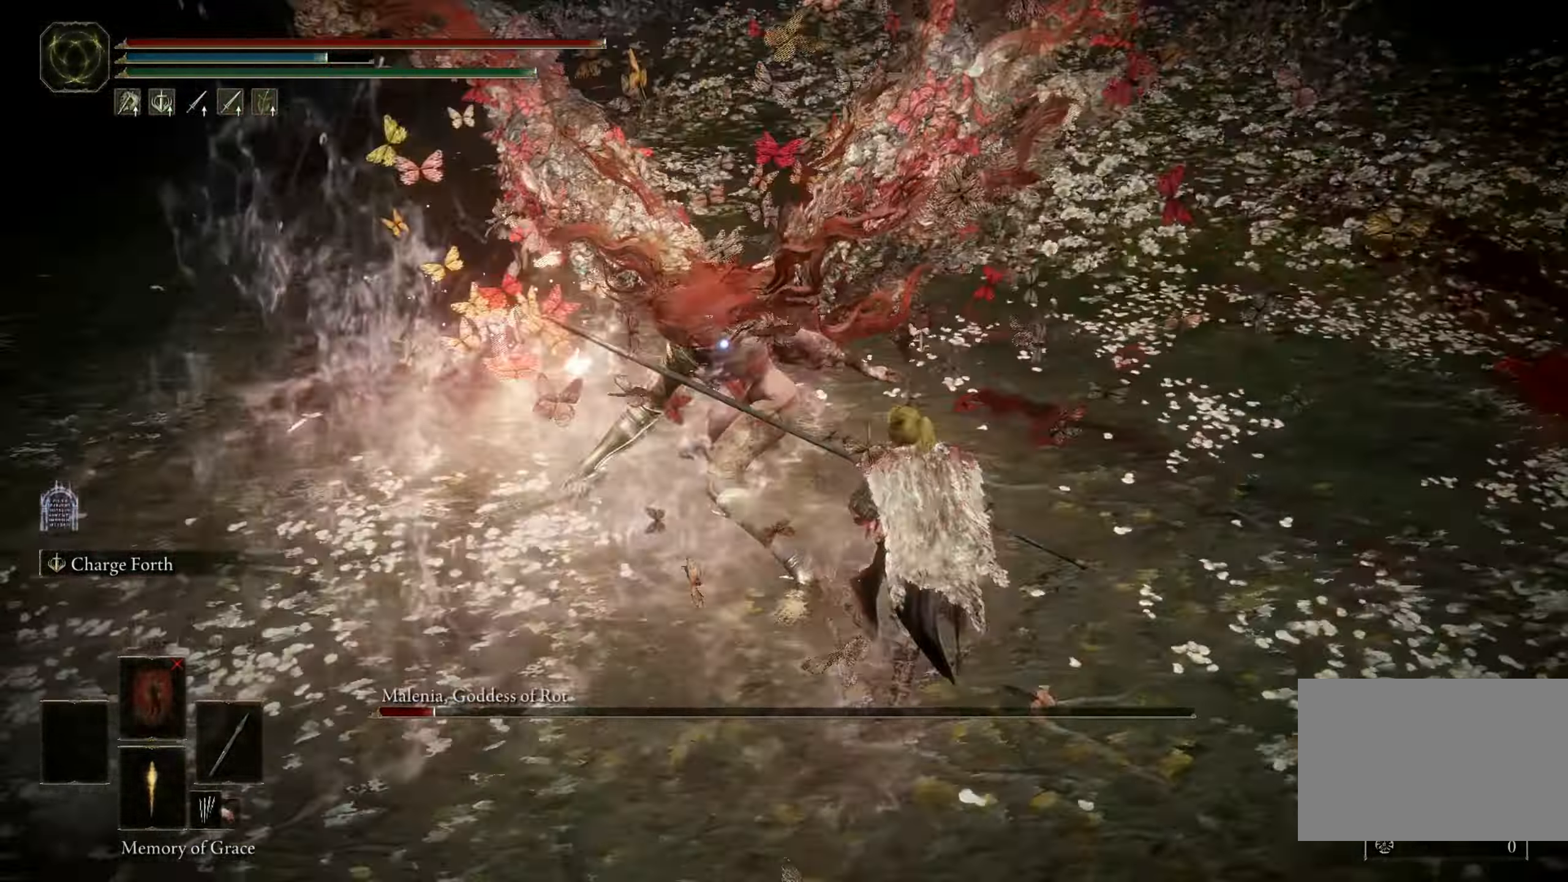
Gameplay with keyboard and mouse; each line is a JSON object with the keys and mouse buttons held at the frame after it. "events" lists presses ("down") and releases ("up") of "1", "2", "3", "4", "5", "a", "alt", "b", "c", "ctrl", "d", "e", "f", "g", "q", "r", "s", "shift", "space", "t", "tab", "tilde", "v", "w", "x", "z", "mouse_left", "mouse_wheel", "mouse_right", "mouse_mb4" and "mouse_mb5" between this image and that frame as [ms after this image, input, new state], when the widget could be followed in between. "mouse_left", "mouse_wheel", "mouse_right", "mouse_mb4", "mouse_mb5" = the "left", "wheel", "right", "mb4", "mb5" buttons of the "mouse" list. No other keys are recorded. "wheel" means that the mouse wheel is clicked or scrolled. Mouse movement is not recorded.
{"keys": ["shift"], "mouse": ["left"], "events": [[183, "w", "up"], [283, "d", "up"], [283, "shift", "down"], [466, "mouse_left", "down"]]}
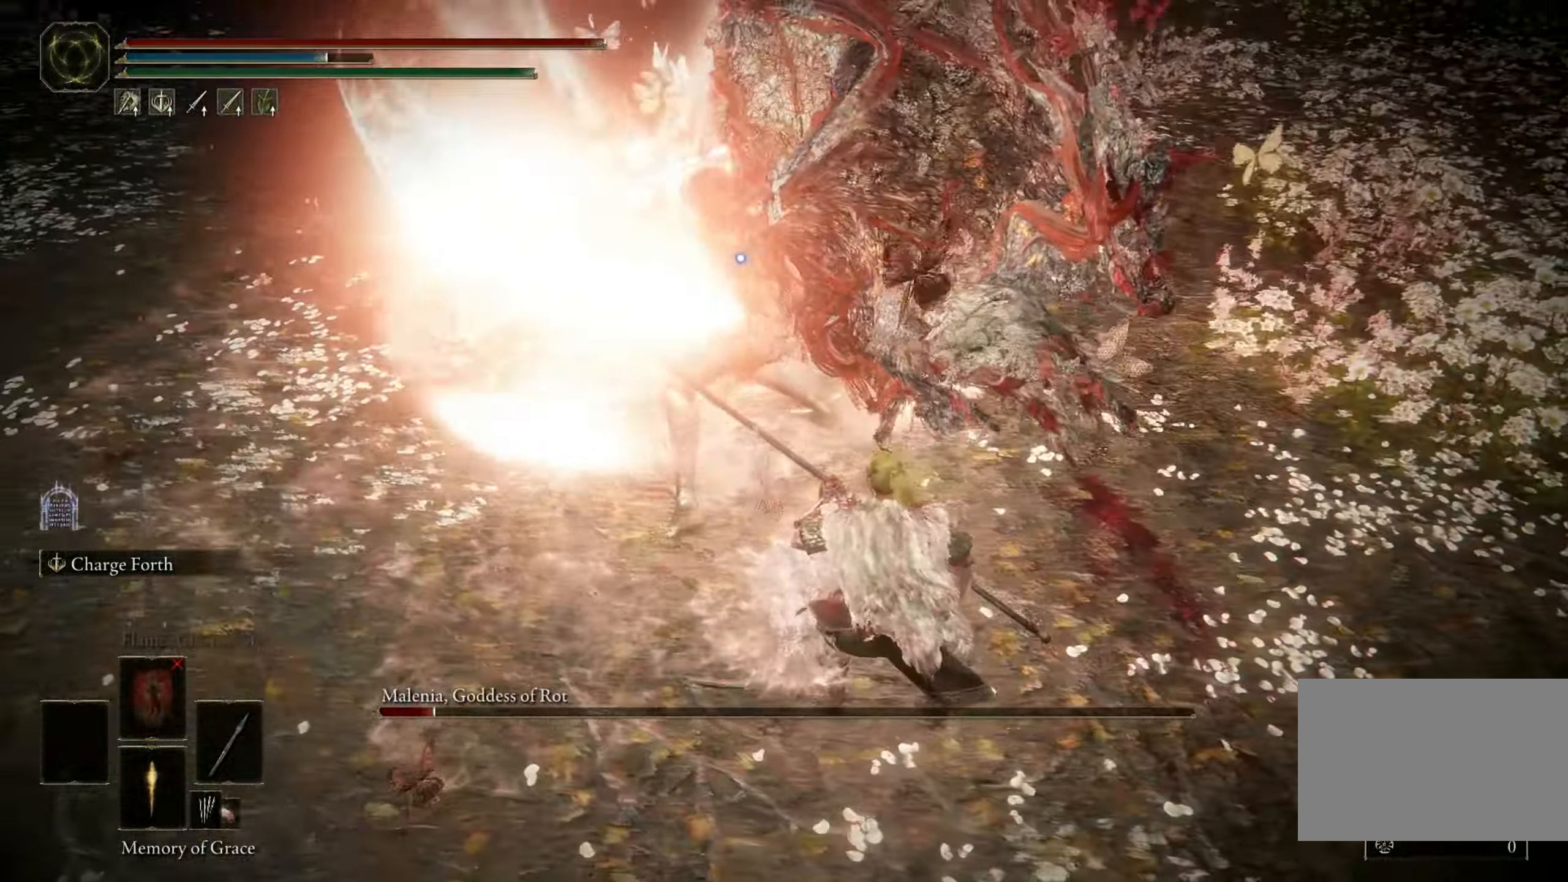
{"keys": ["shift"], "mouse": [], "events": [[300, "mouse_left", "up"]]}
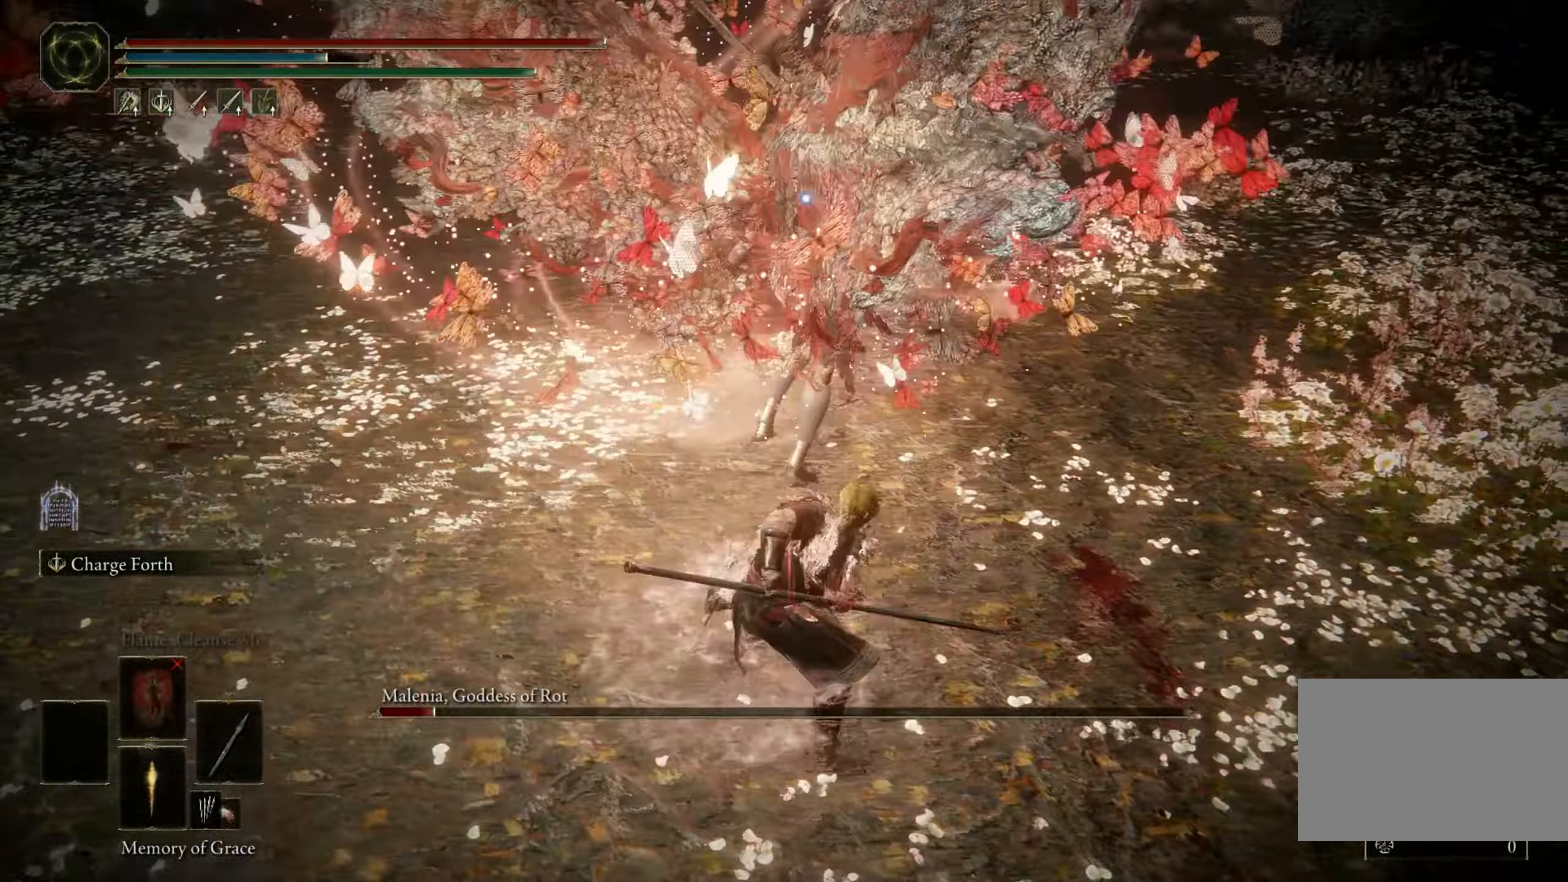
{"keys": [], "mouse": [], "events": [[133, "shift", "up"]]}
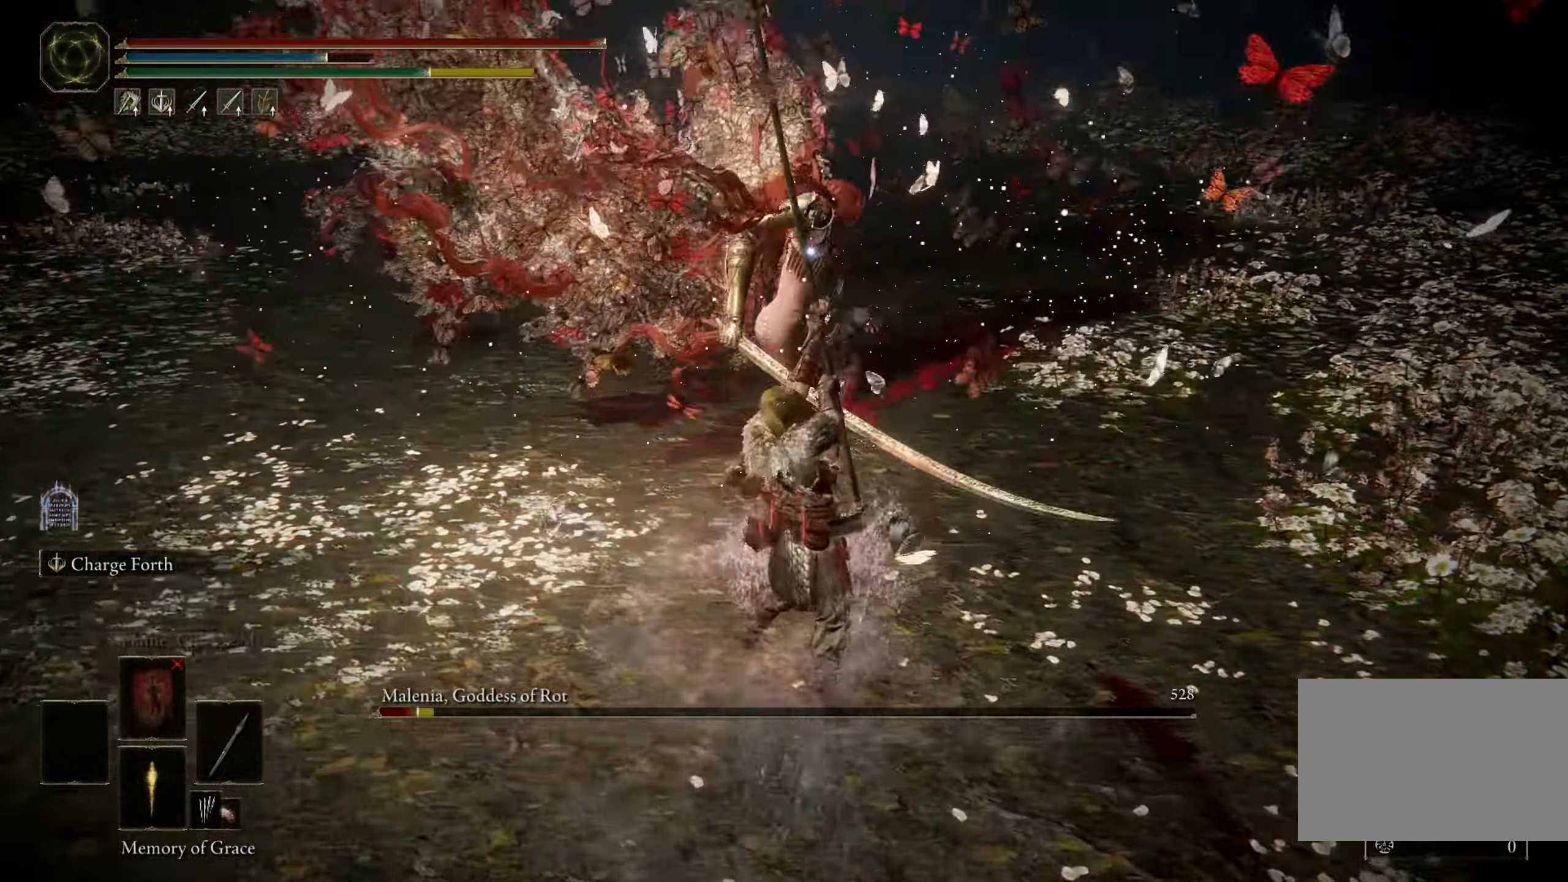
{"keys": [], "mouse": [], "events": []}
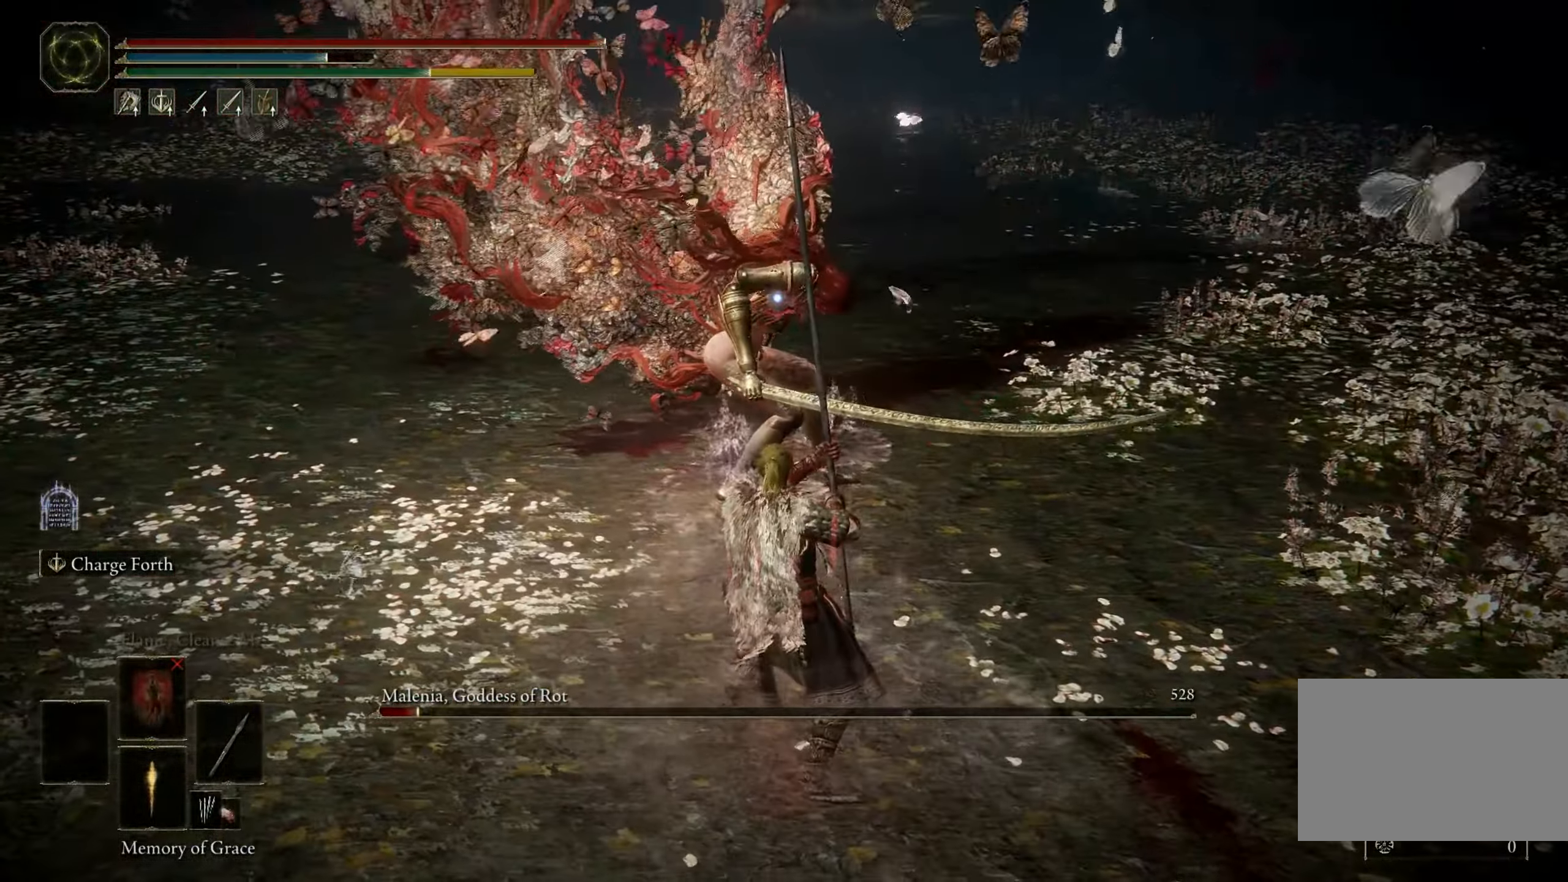
{"keys": [], "mouse": [], "events": []}
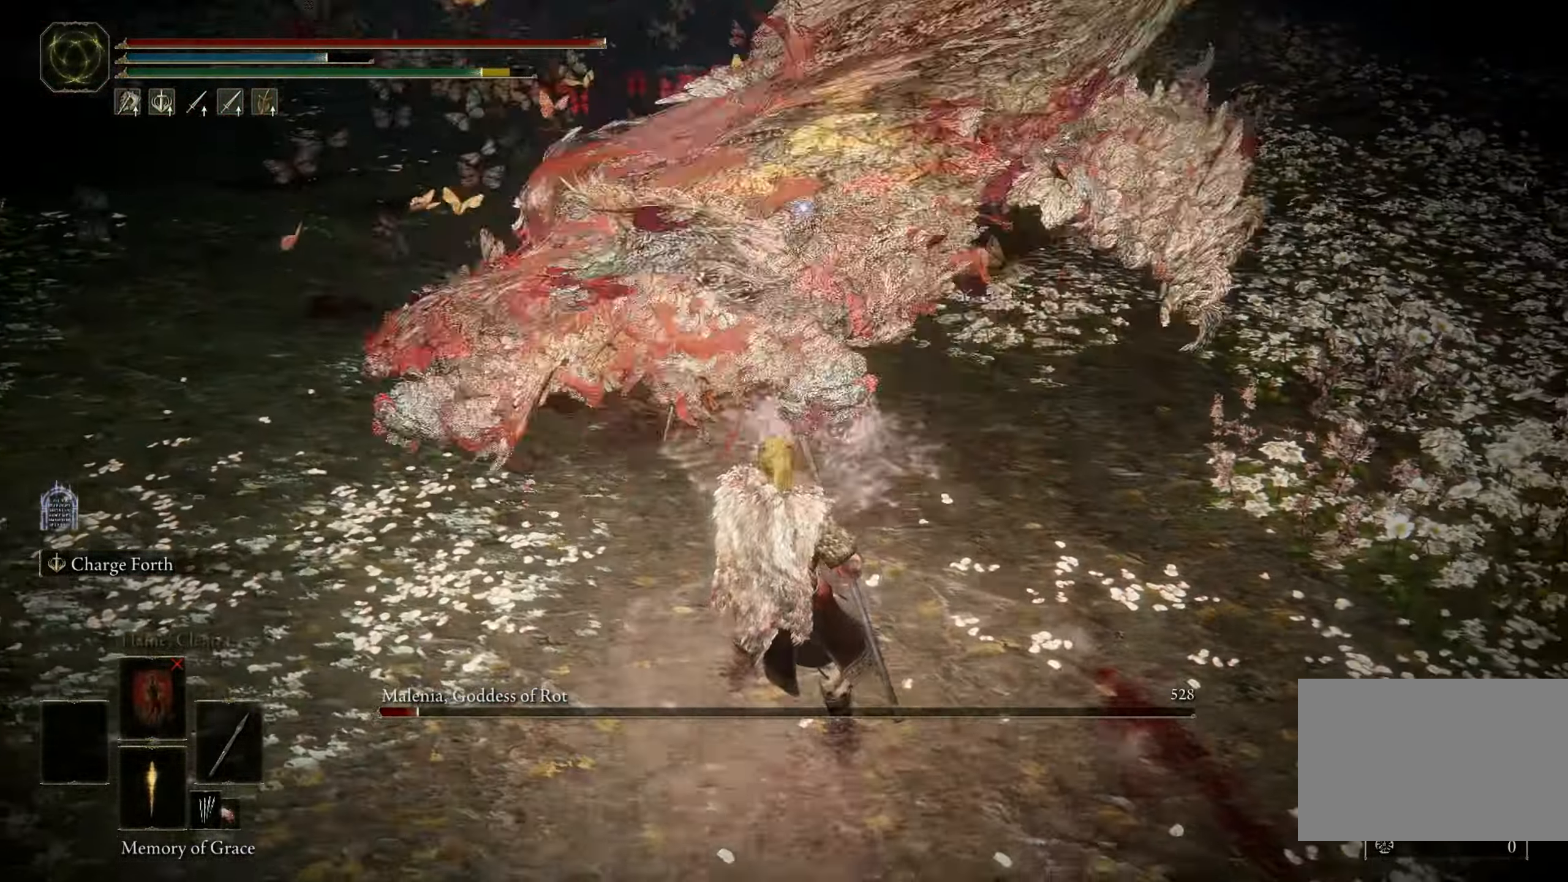
{"keys": [], "mouse": [], "events": [[267, "space", "down"], [267, "w", "down"], [417, "space", "up"], [500, "w", "up"]]}
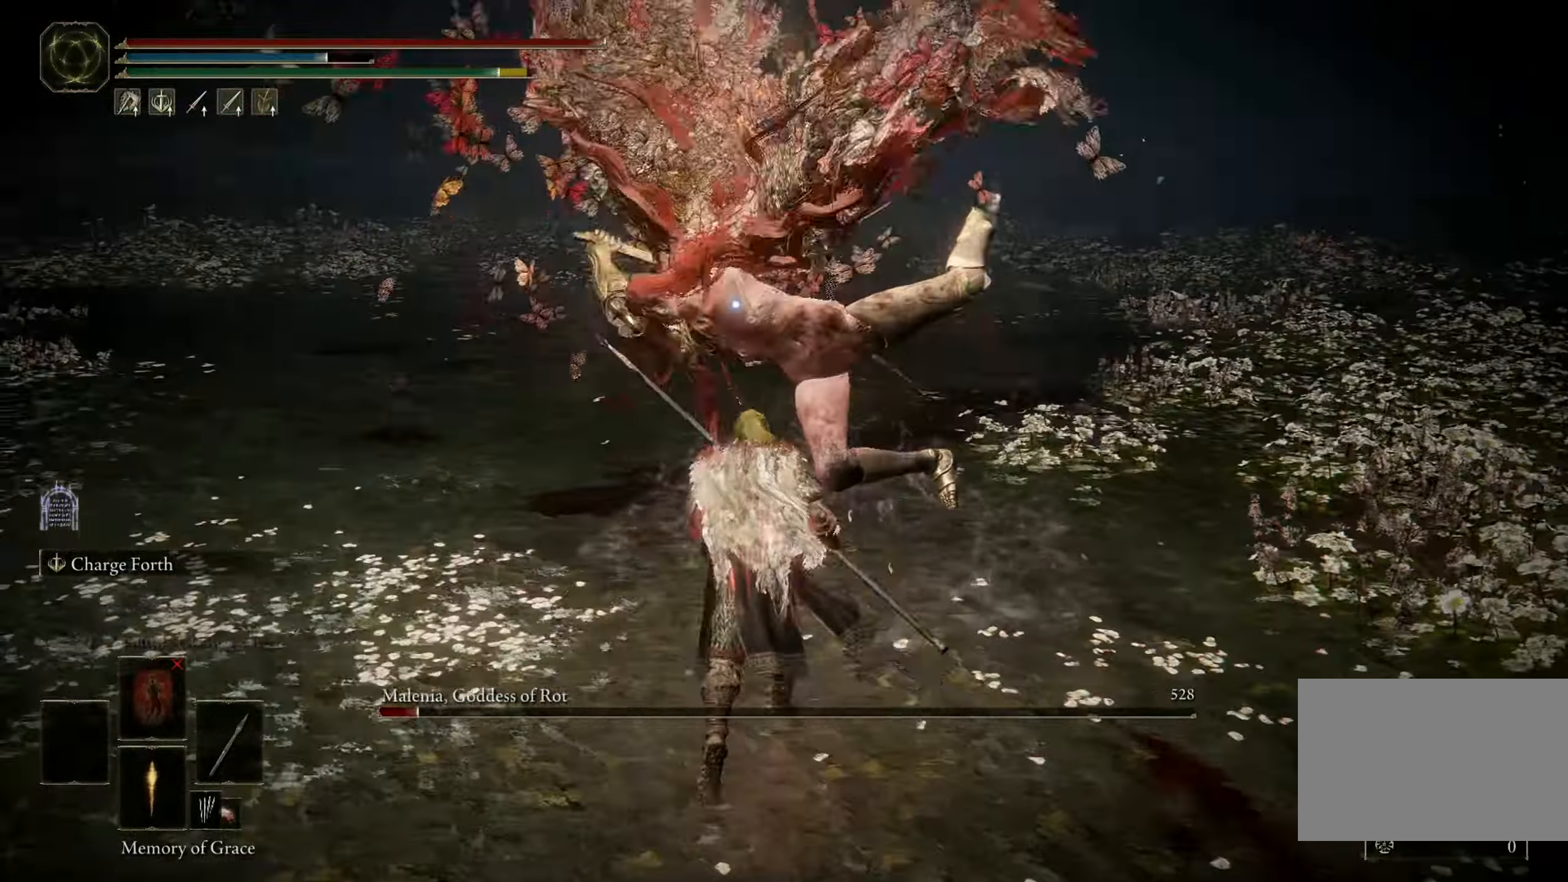
{"keys": [], "mouse": [], "events": [[150, "mouse_left", "down"], [283, "mouse_left", "up"]]}
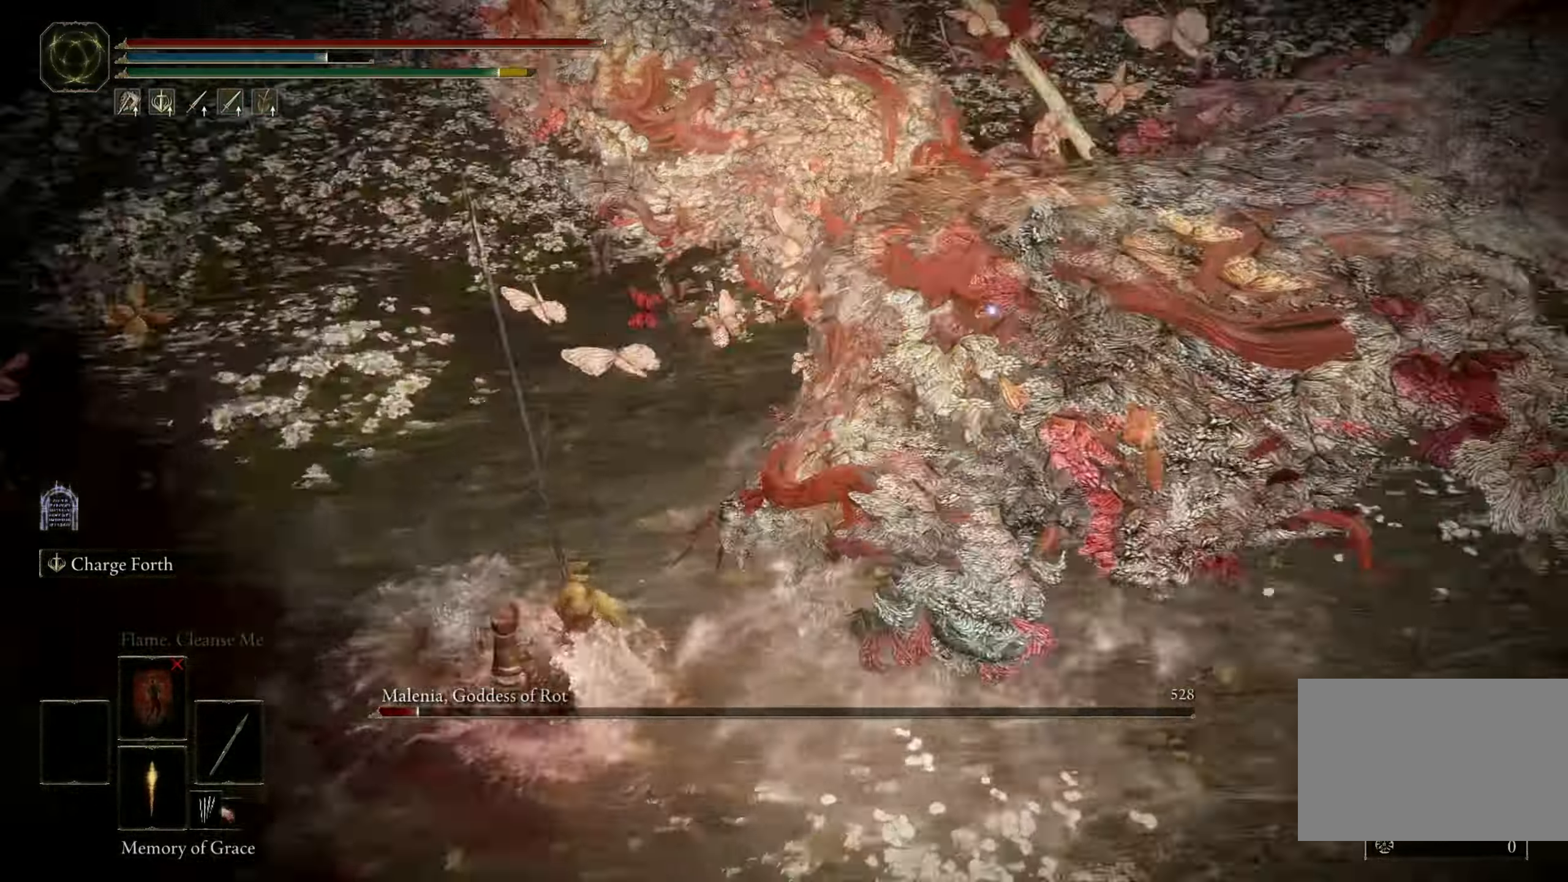
{"keys": [], "mouse": [], "events": []}
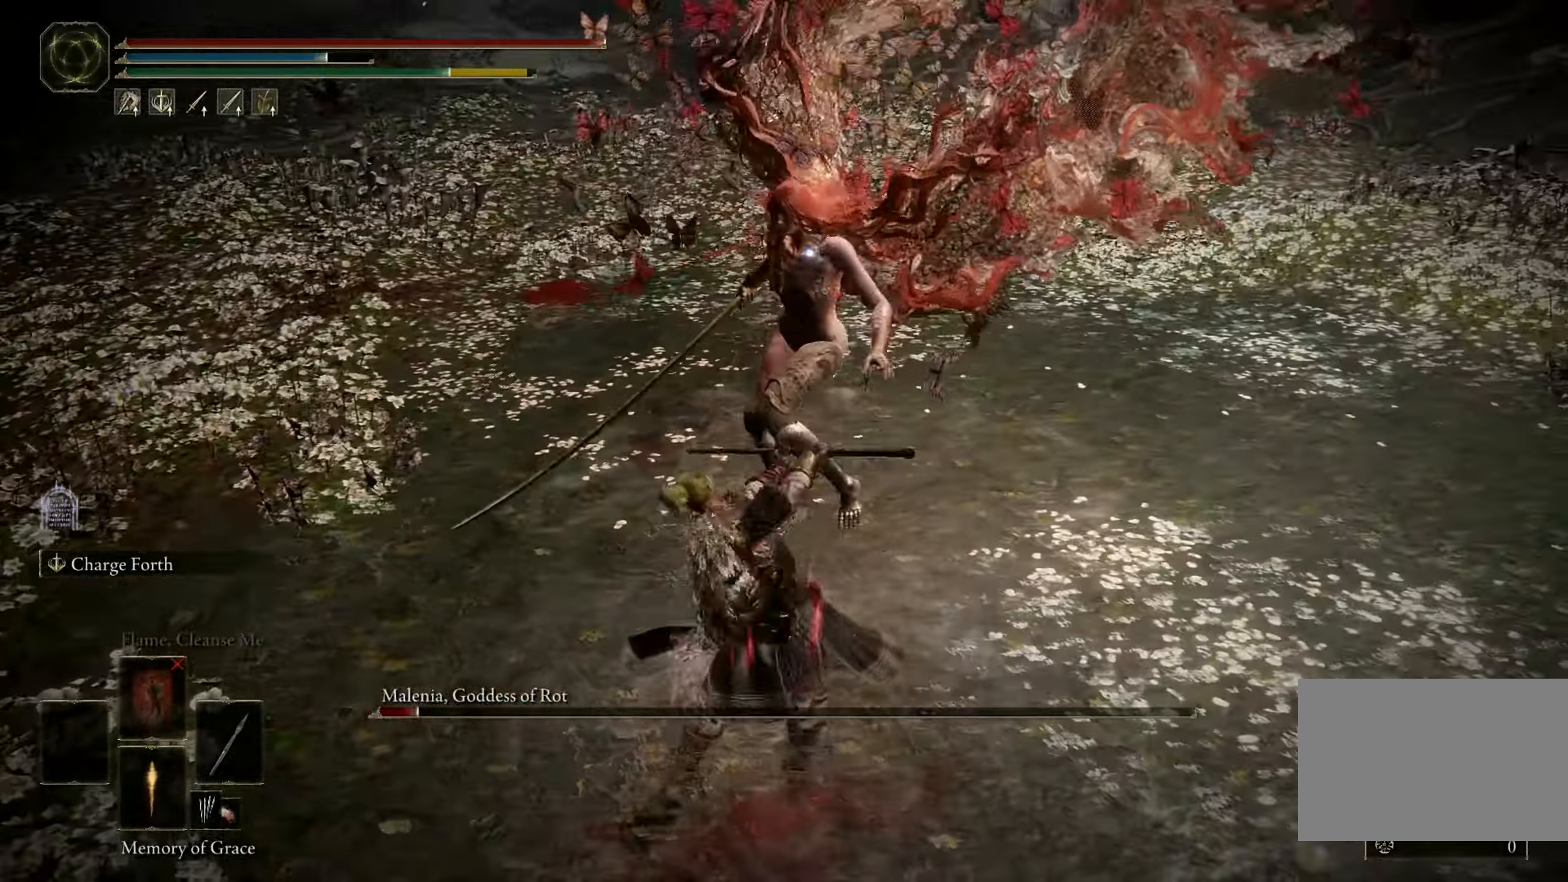
{"keys": ["s"], "mouse": [], "events": [[417, "s", "down"]]}
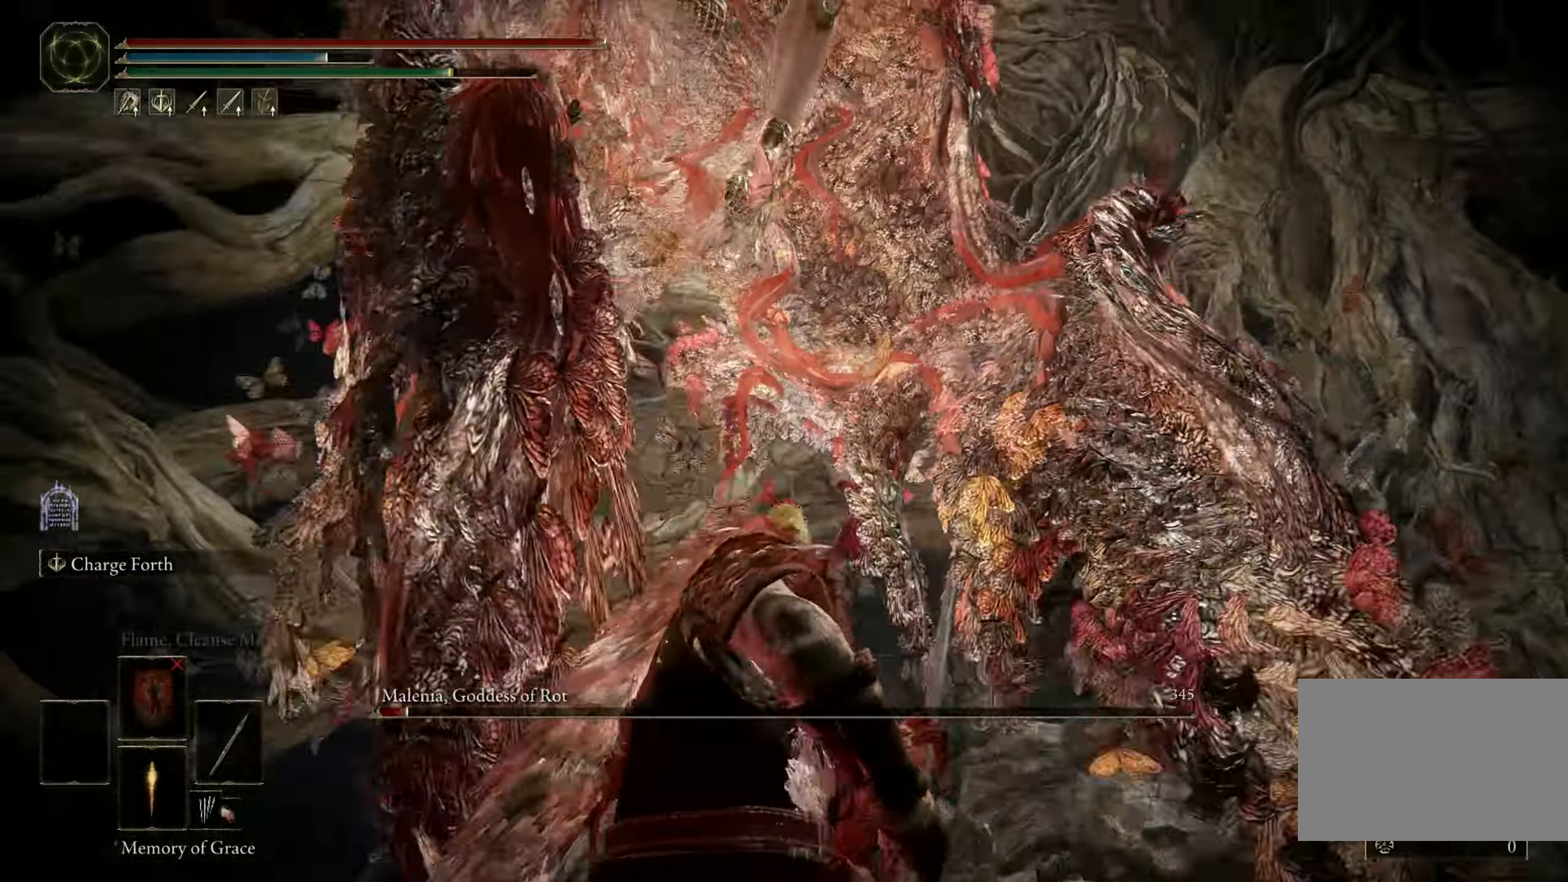
{"keys": [], "mouse": [], "events": [[283, "s", "up"]]}
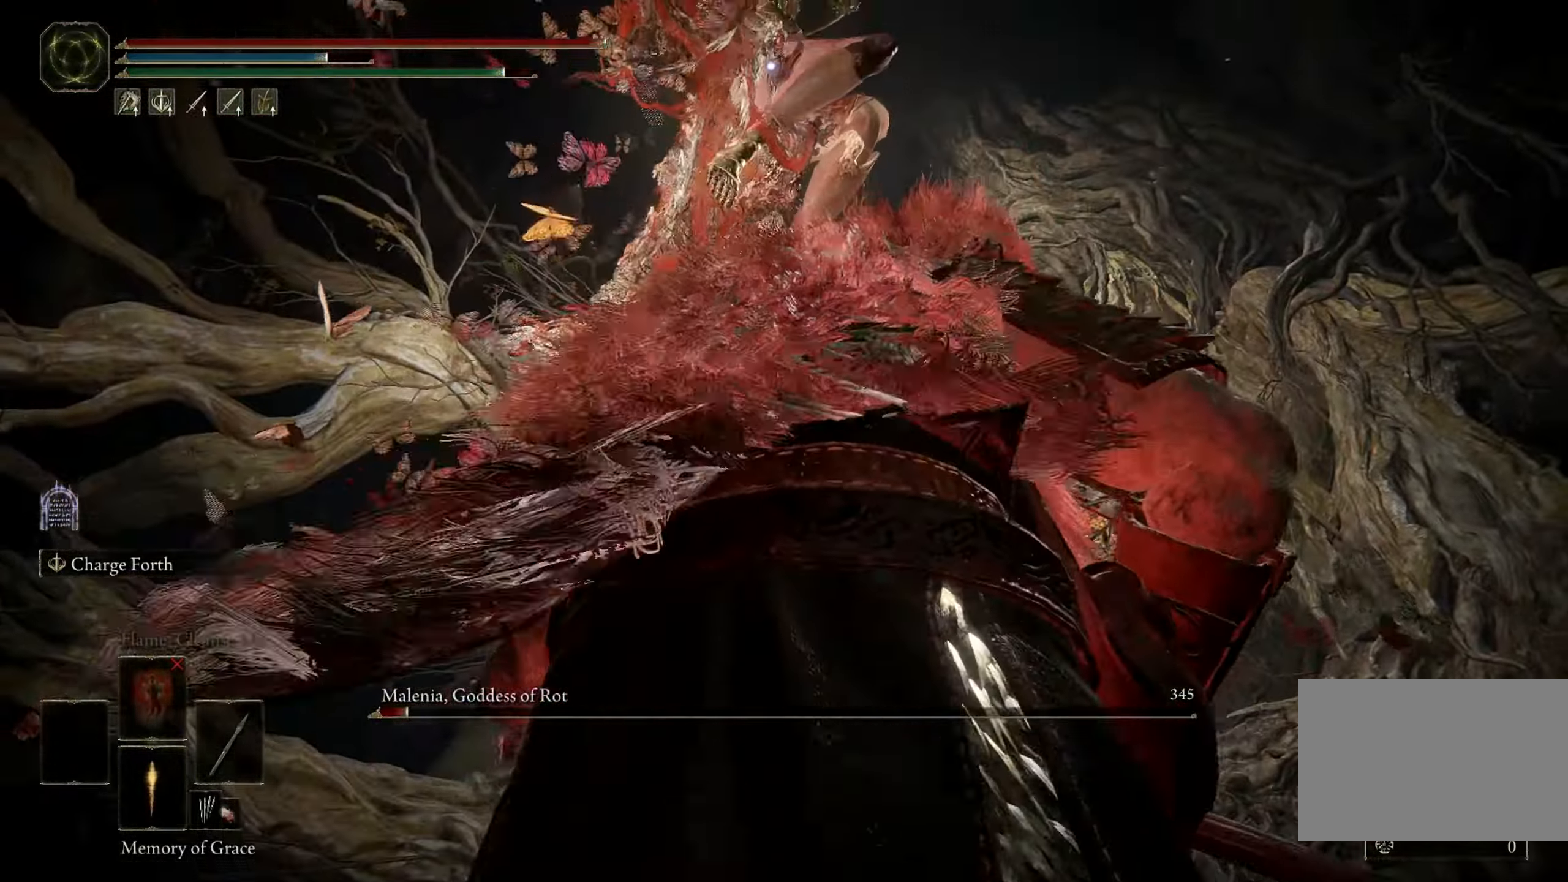
{"keys": ["space", "w"], "mouse": [], "events": [[500, "space", "down"], [500, "w", "down"]]}
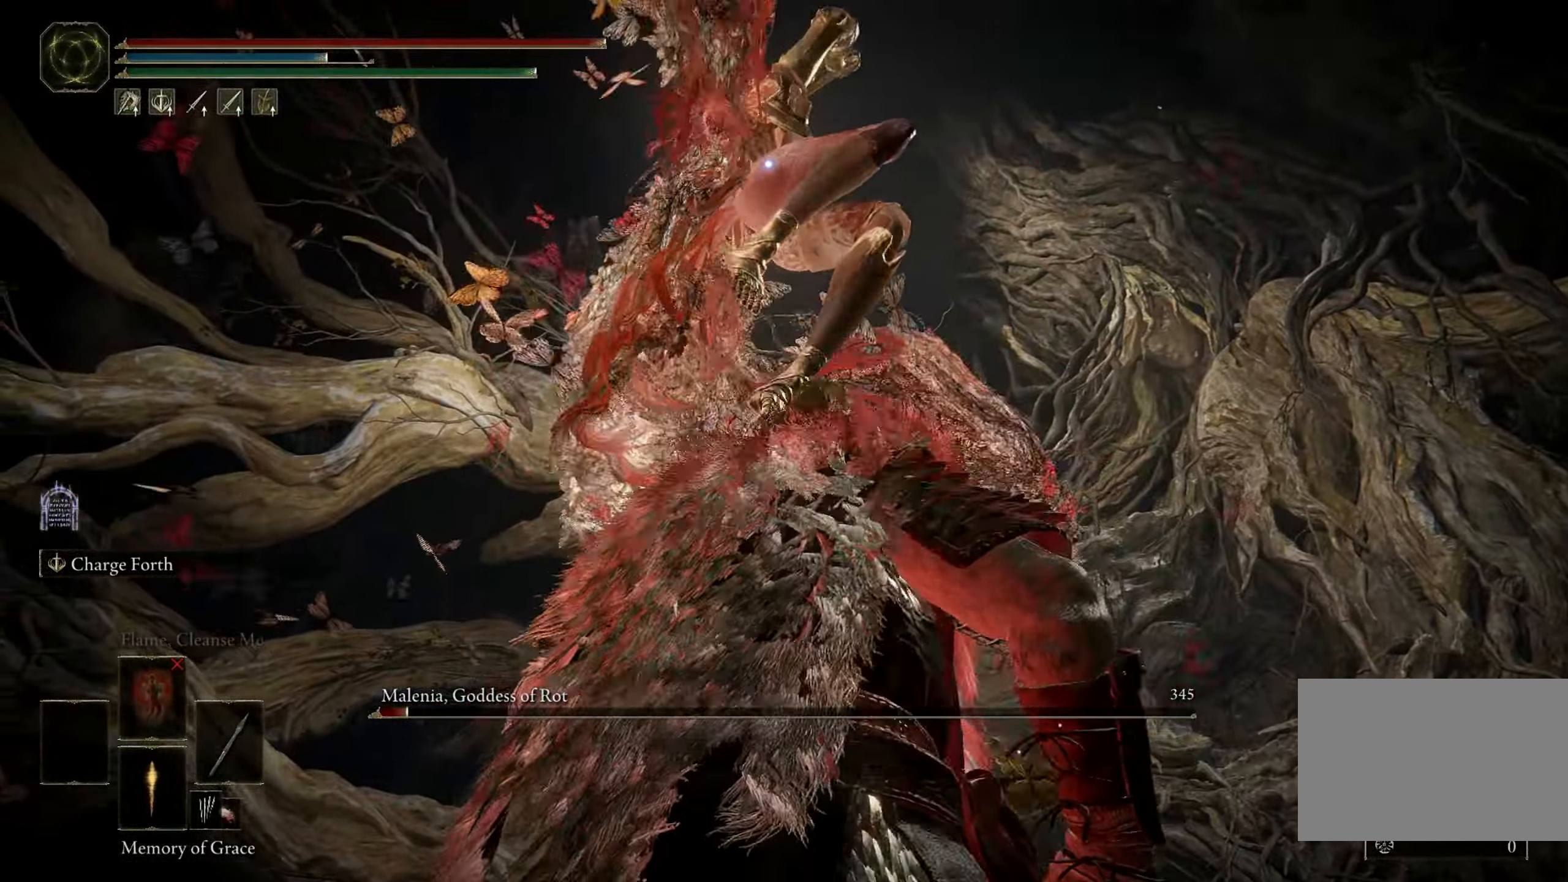
{"keys": ["w"], "mouse": [], "events": [[133, "space", "up"]]}
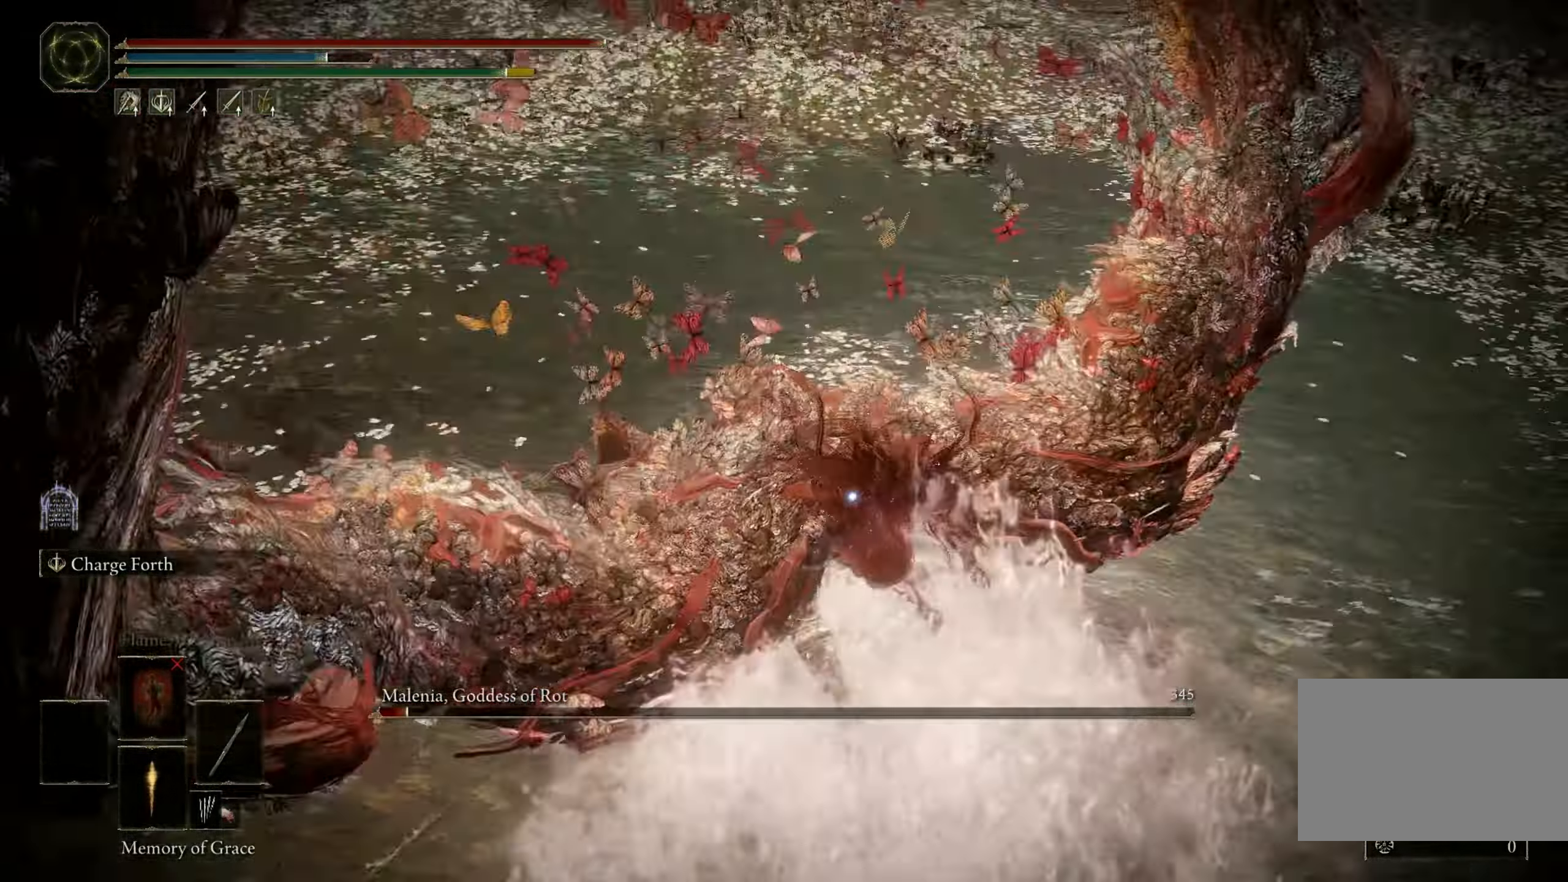
{"keys": ["shift"], "mouse": ["right"], "events": [[150, "shift", "down"], [183, "w", "up"], [333, "mouse_right", "down"]]}
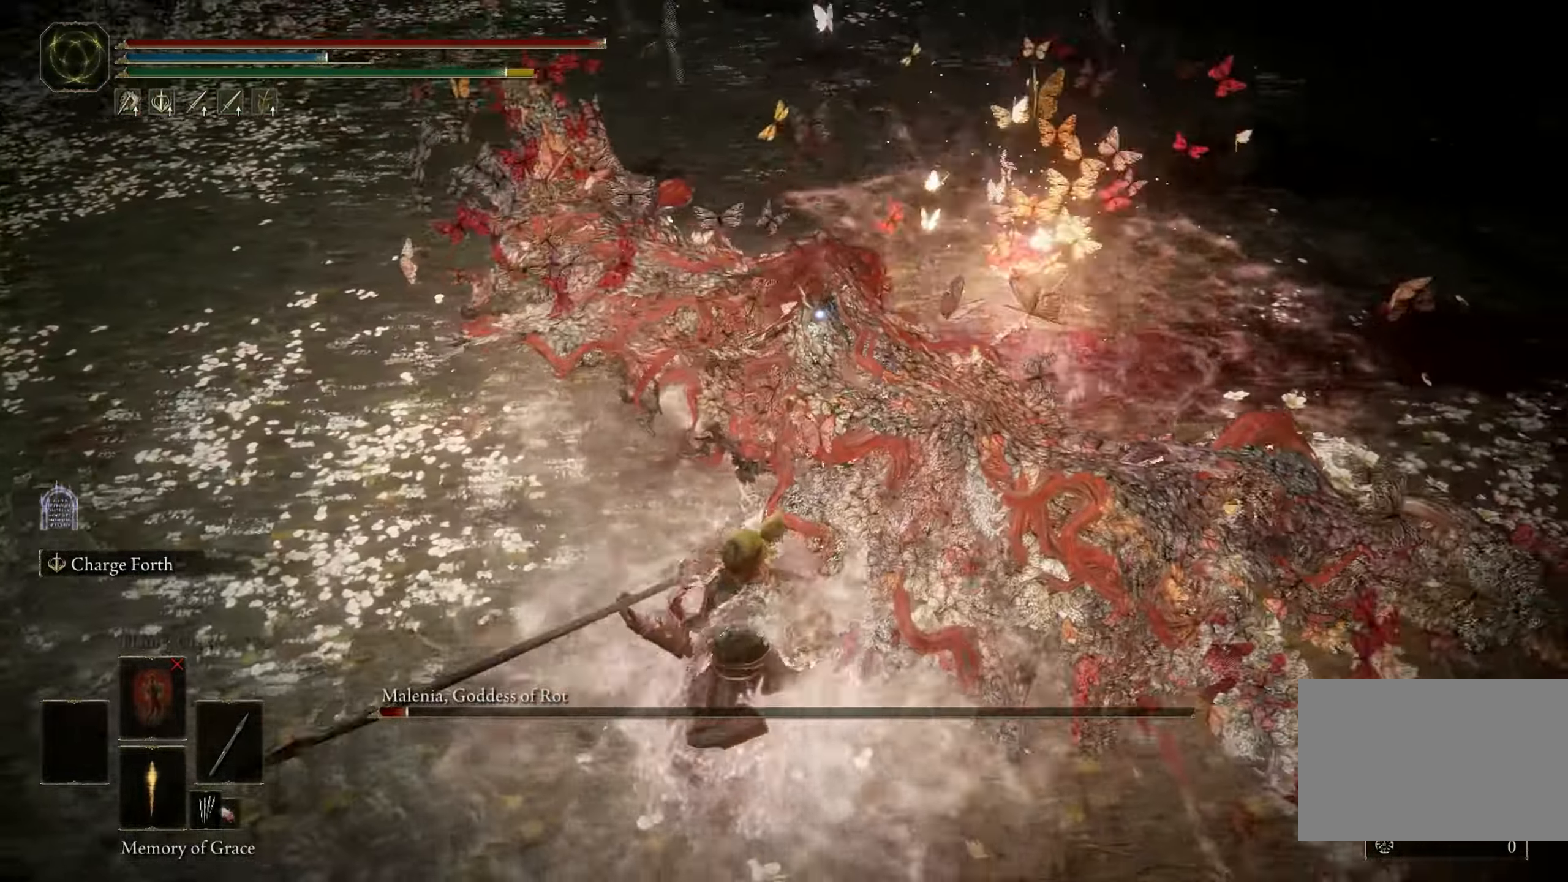
{"keys": ["shift"], "mouse": ["right"], "events": []}
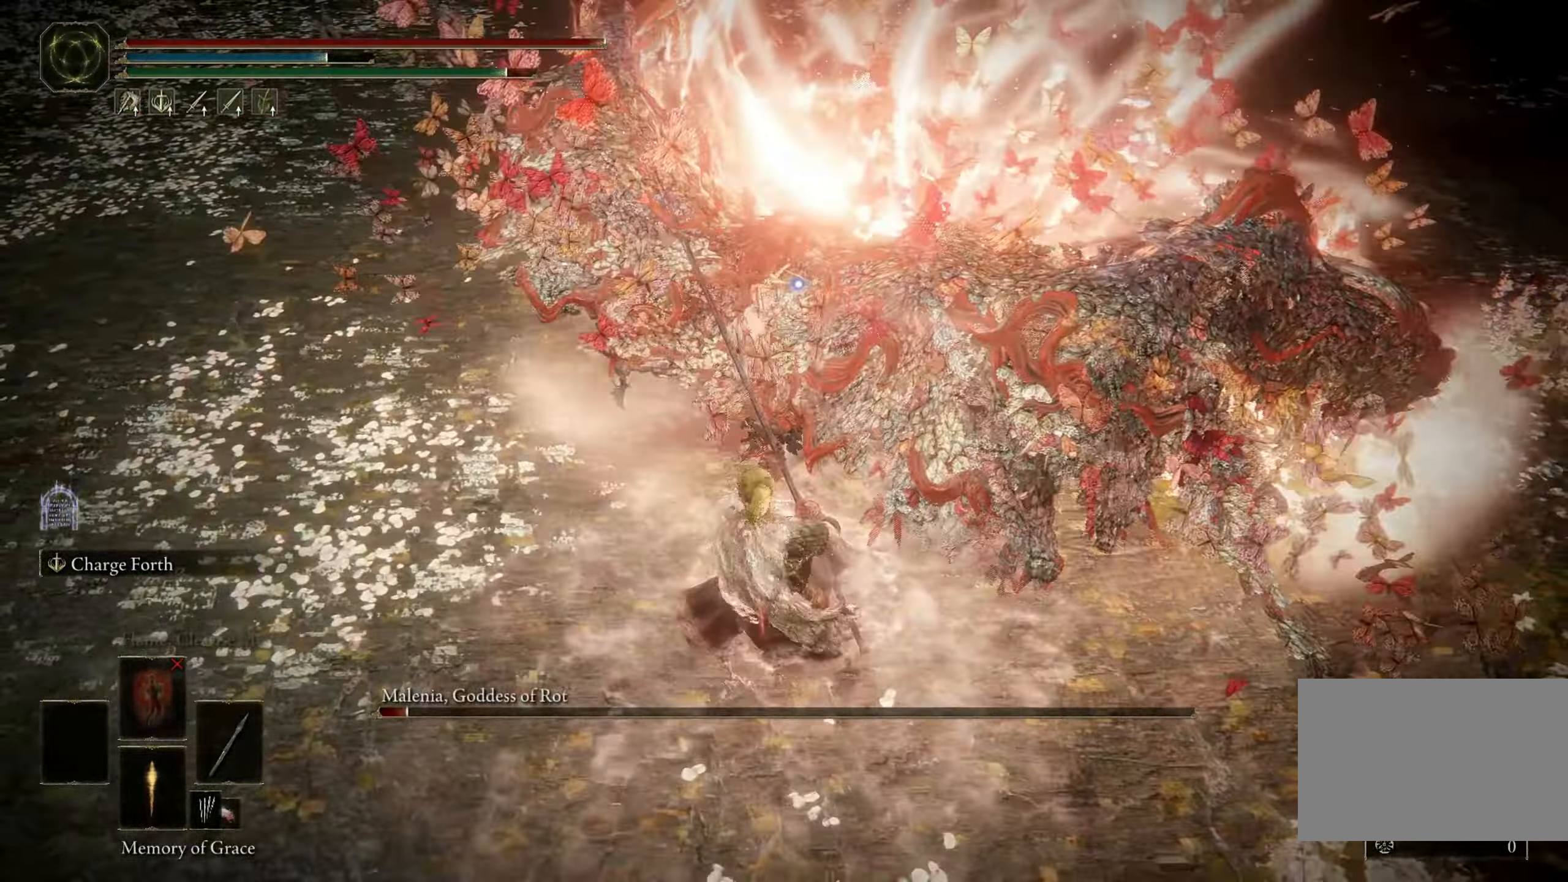
{"keys": ["shift"], "mouse": ["right"], "events": []}
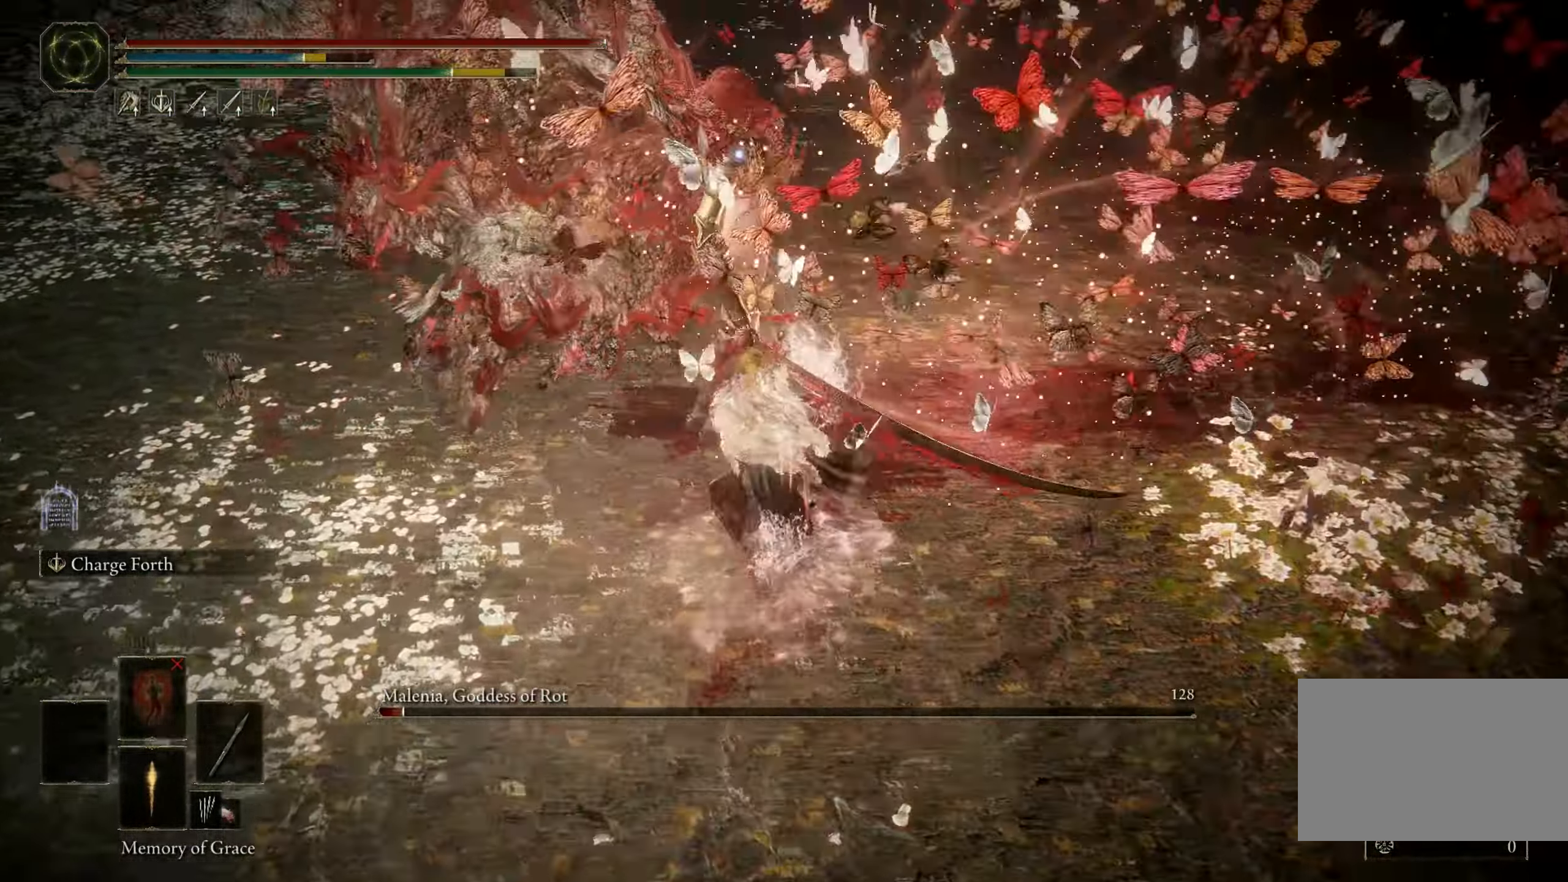
{"keys": ["shift"], "mouse": ["right"], "events": []}
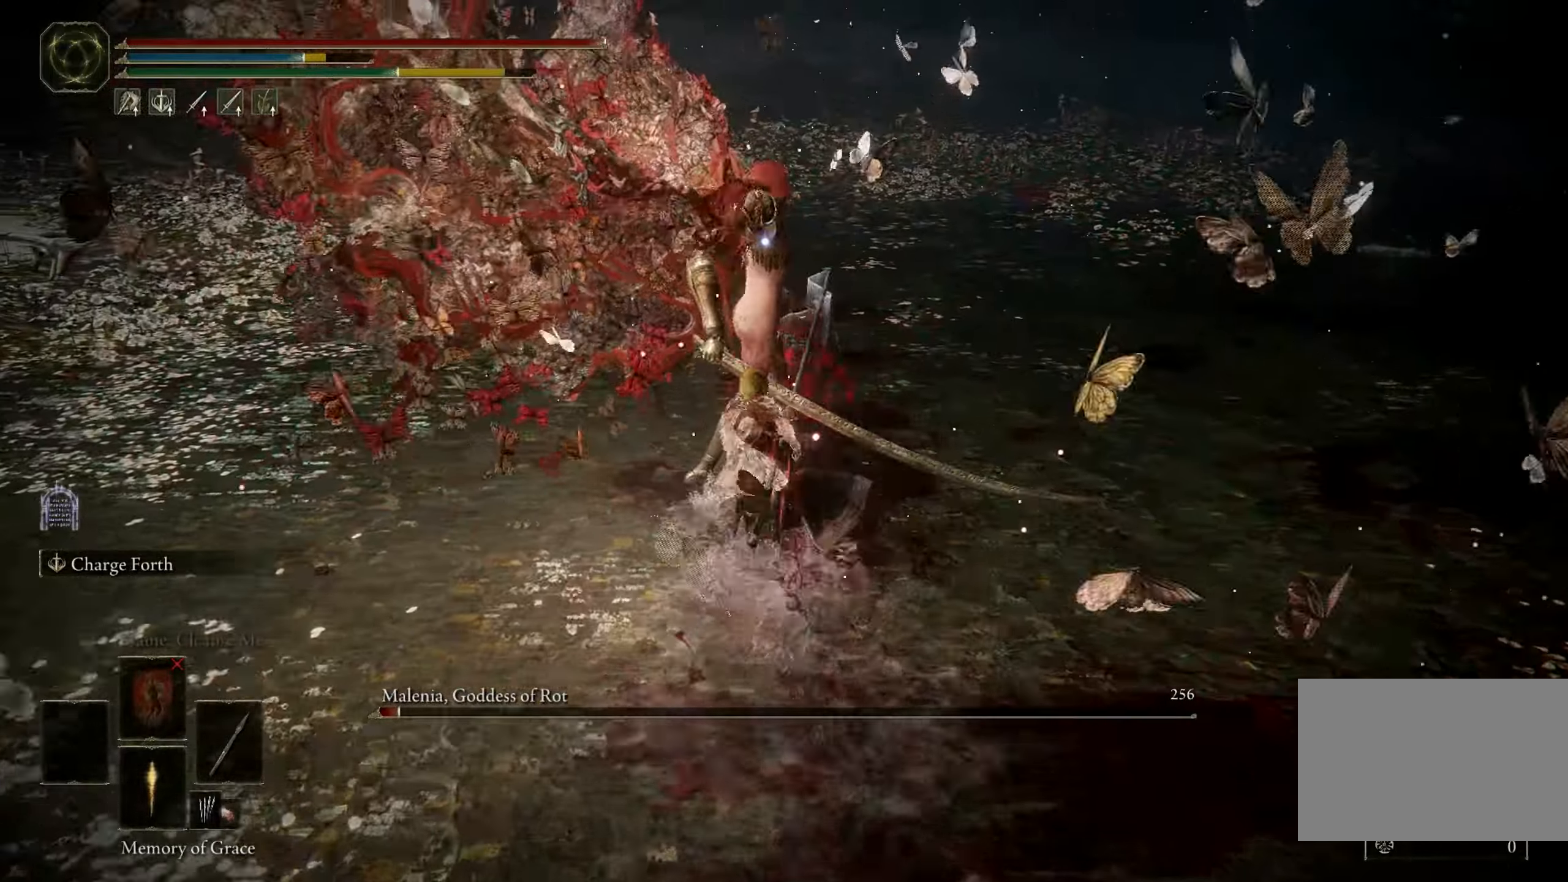
{"keys": ["shift"], "mouse": ["right"], "events": []}
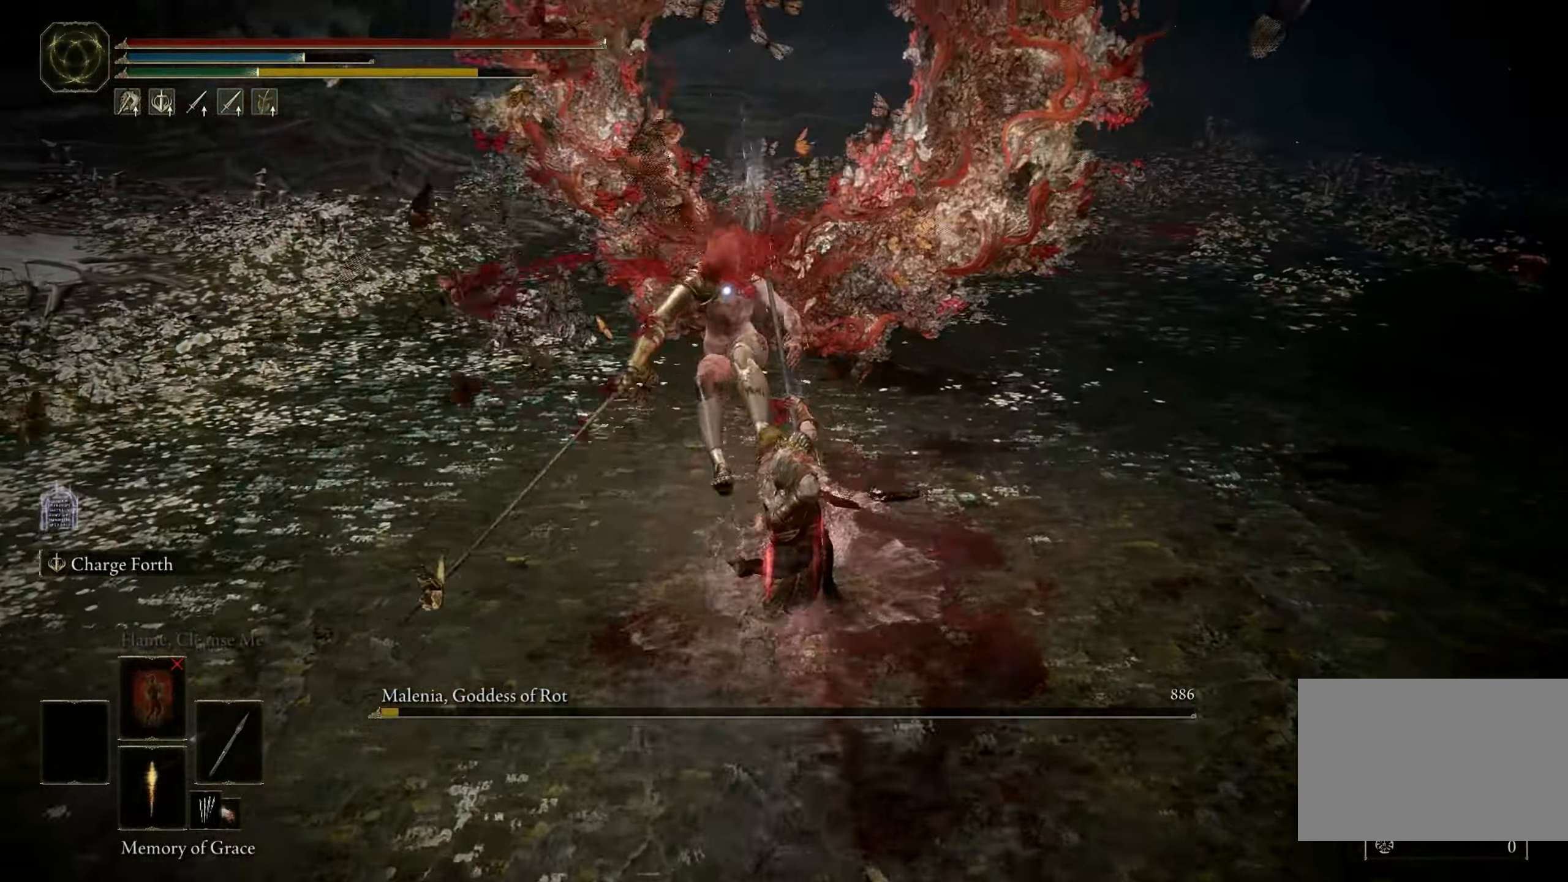
{"keys": [], "mouse": [], "events": [[16, "mouse_right", "up"], [50, "shift", "up"]]}
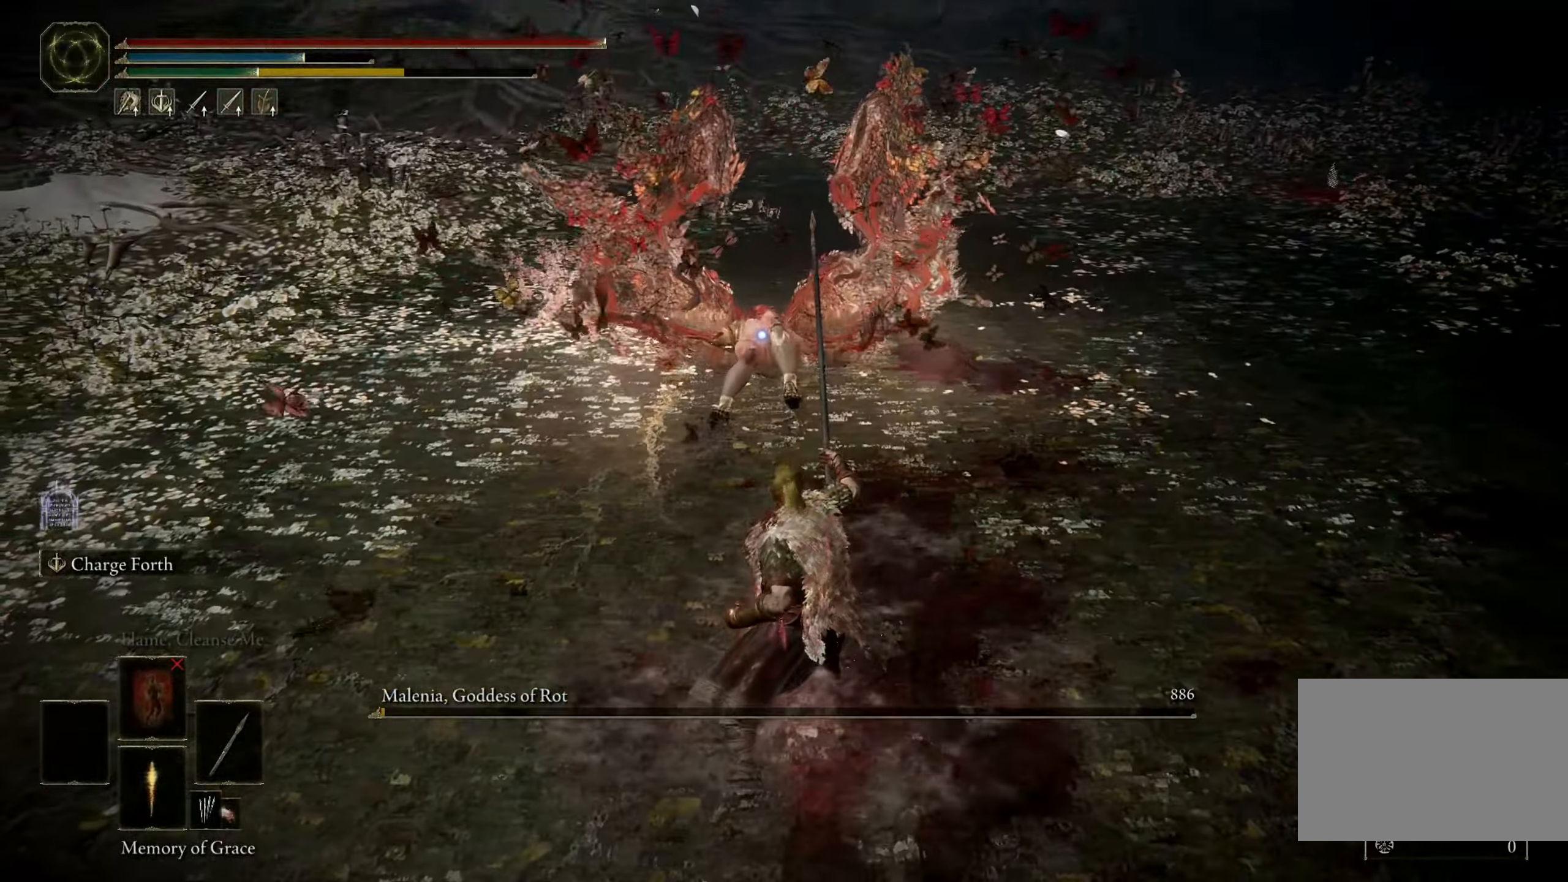
{"keys": [], "mouse": [], "events": []}
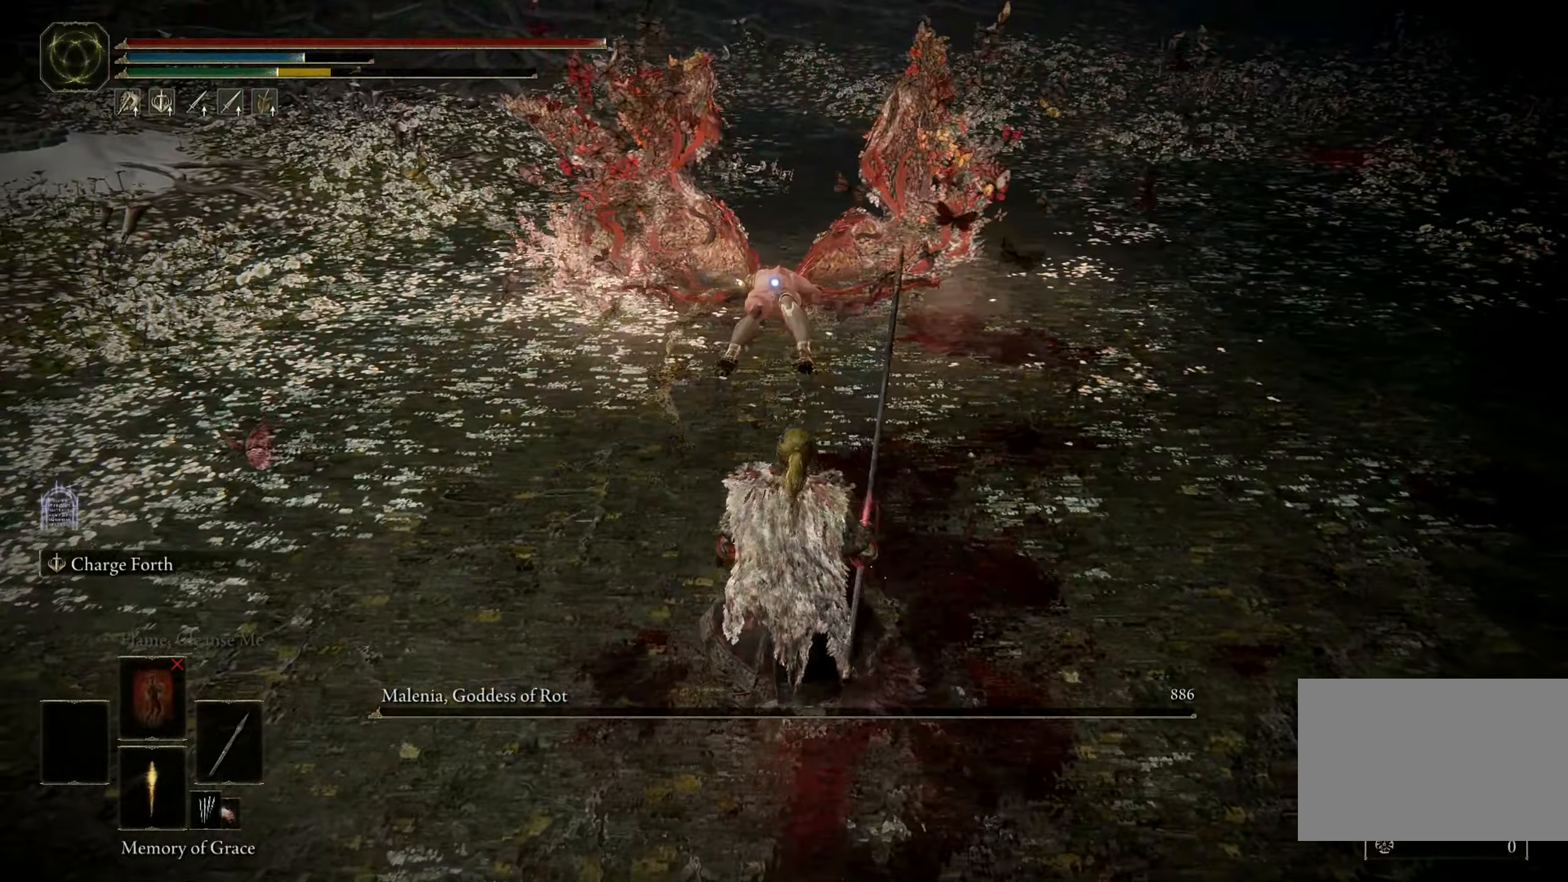
{"keys": [], "mouse": [], "events": []}
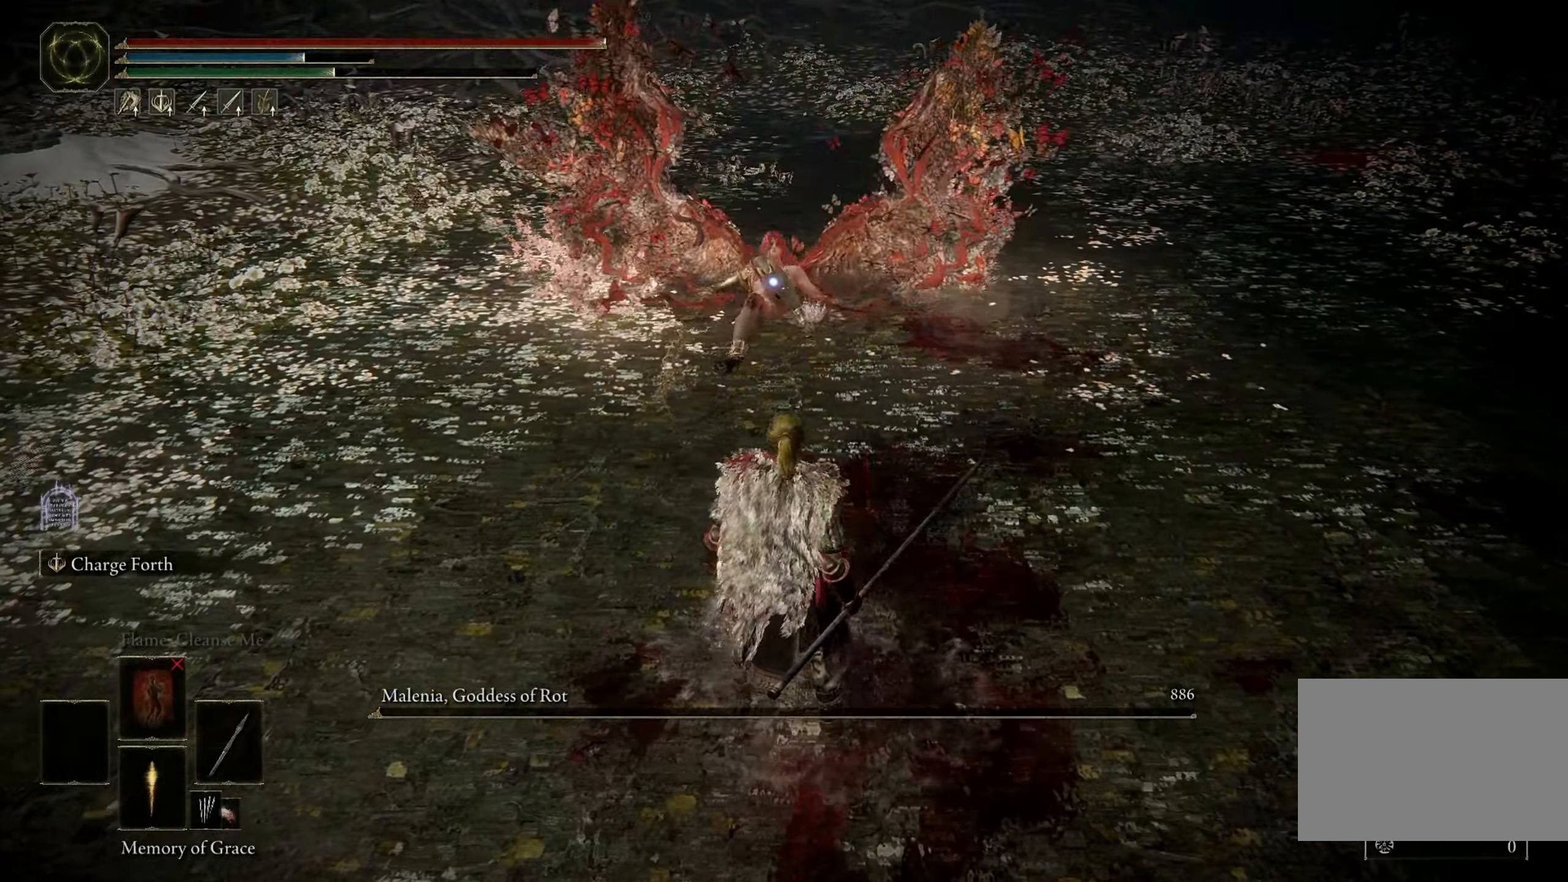
{"keys": [], "mouse": [], "events": []}
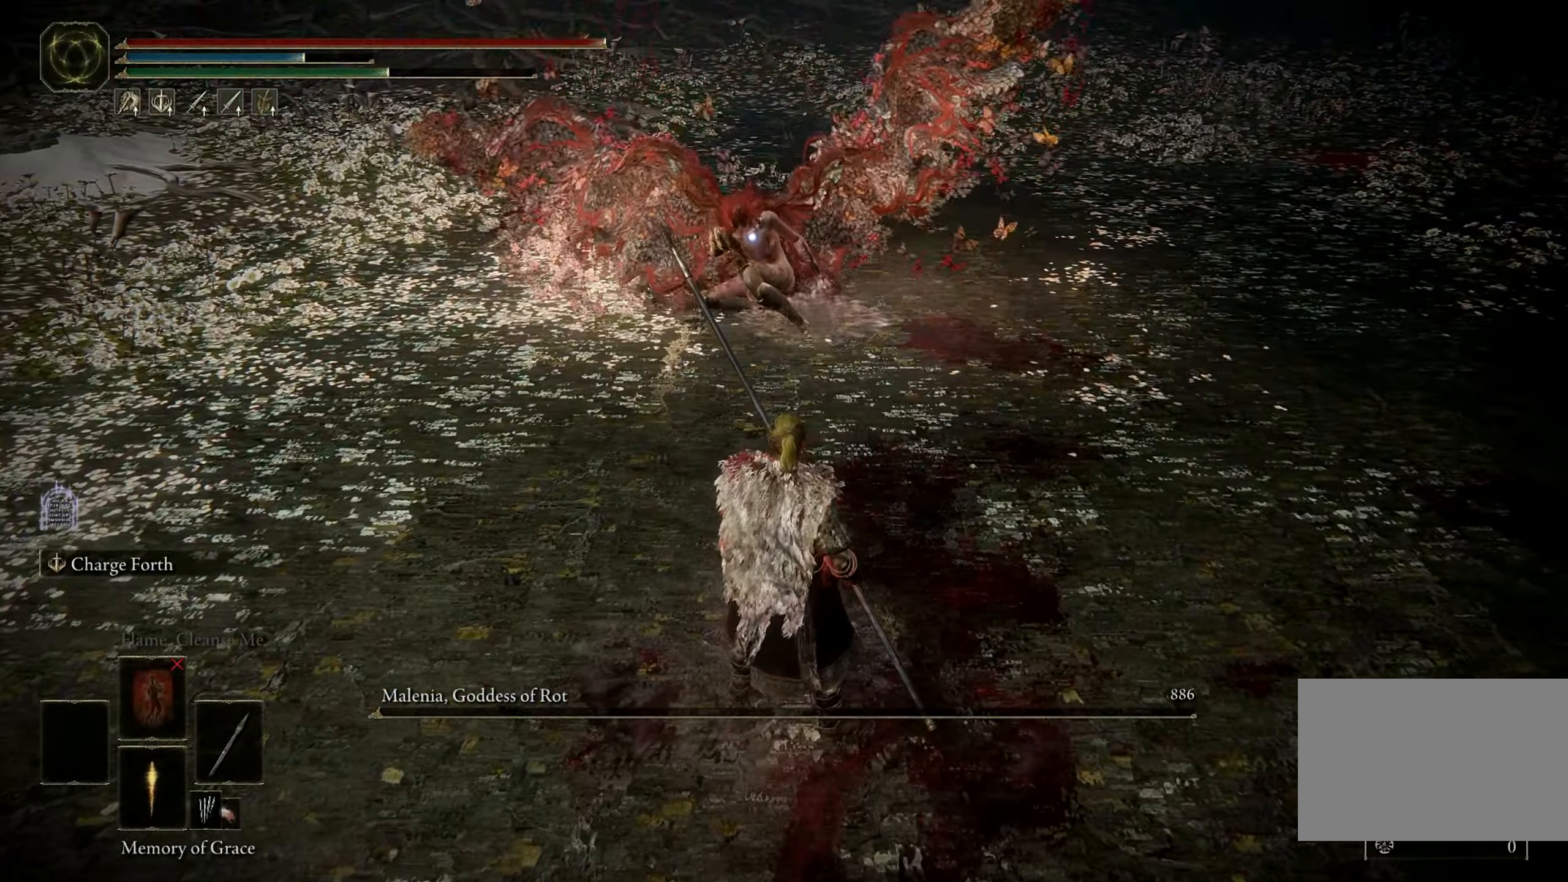
{"keys": [], "mouse": [], "events": []}
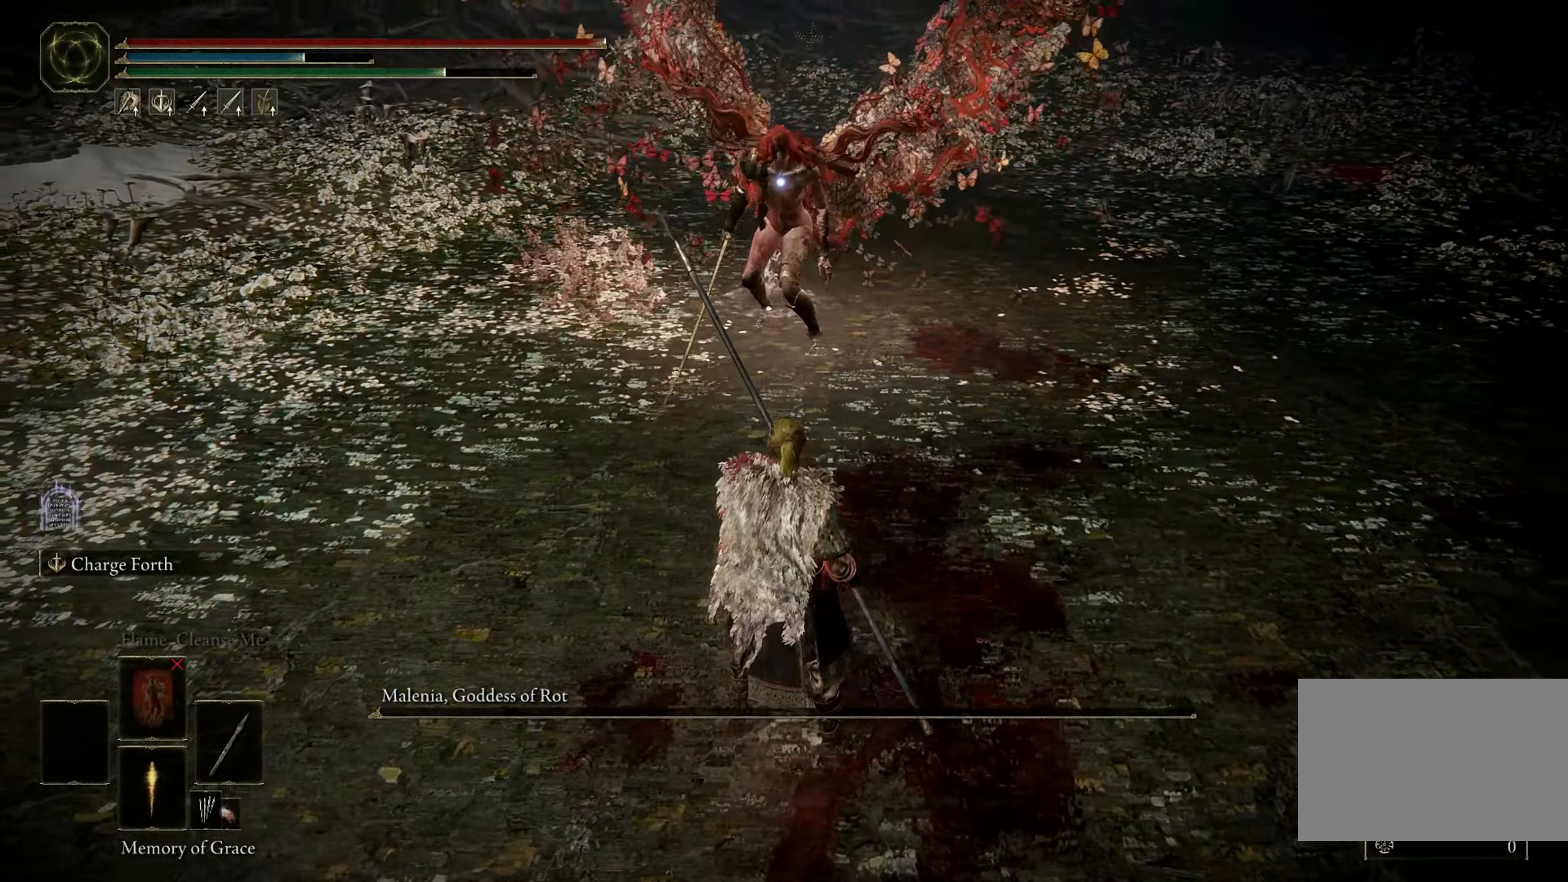
{"keys": [], "mouse": [], "events": []}
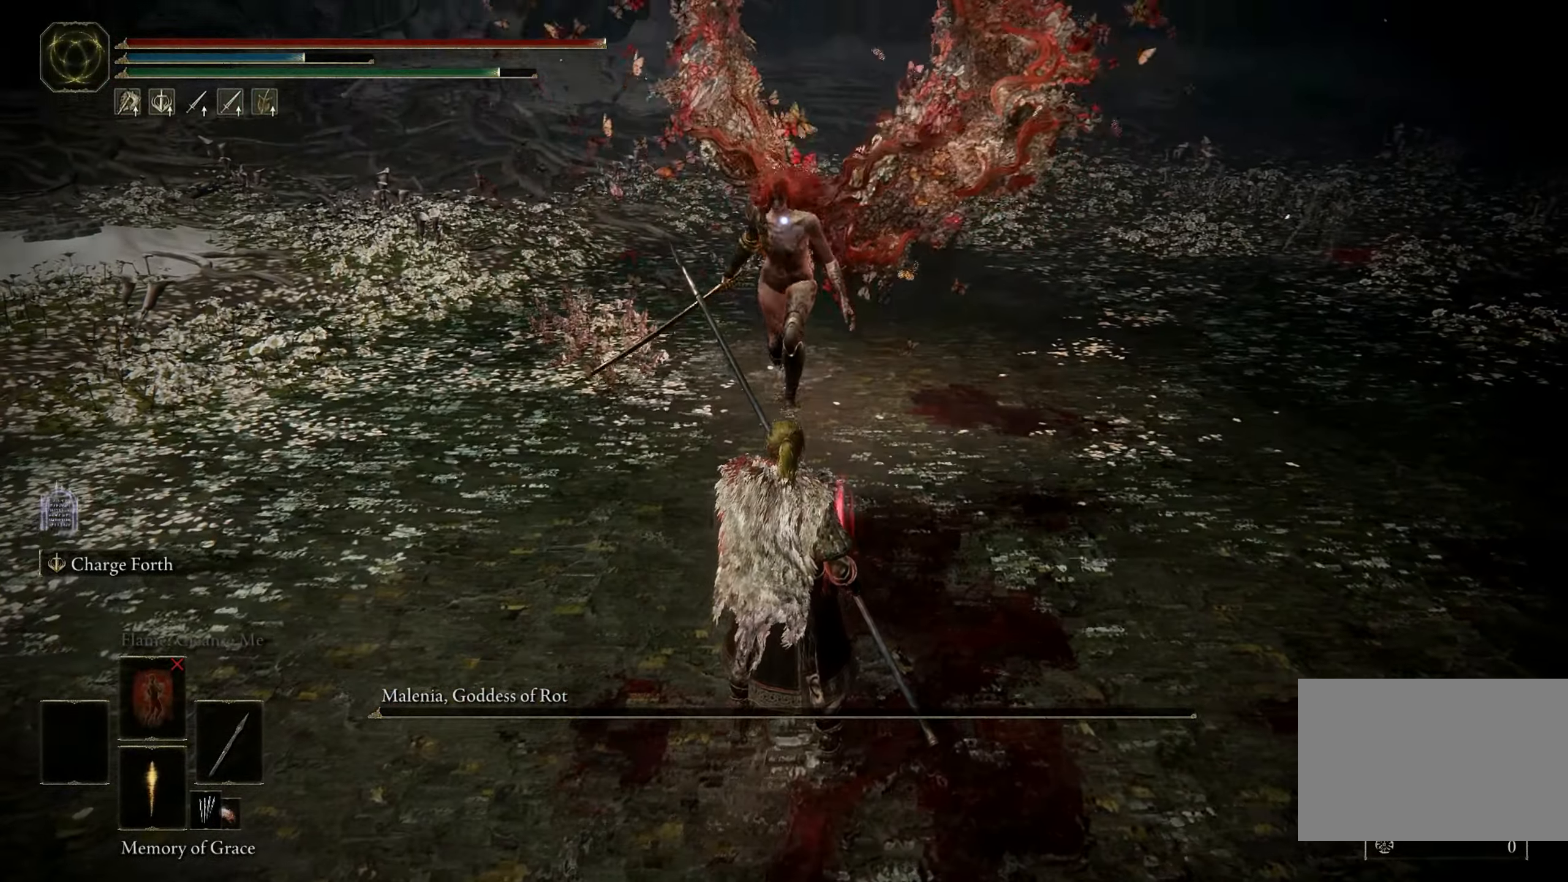
{"keys": [], "mouse": [], "events": []}
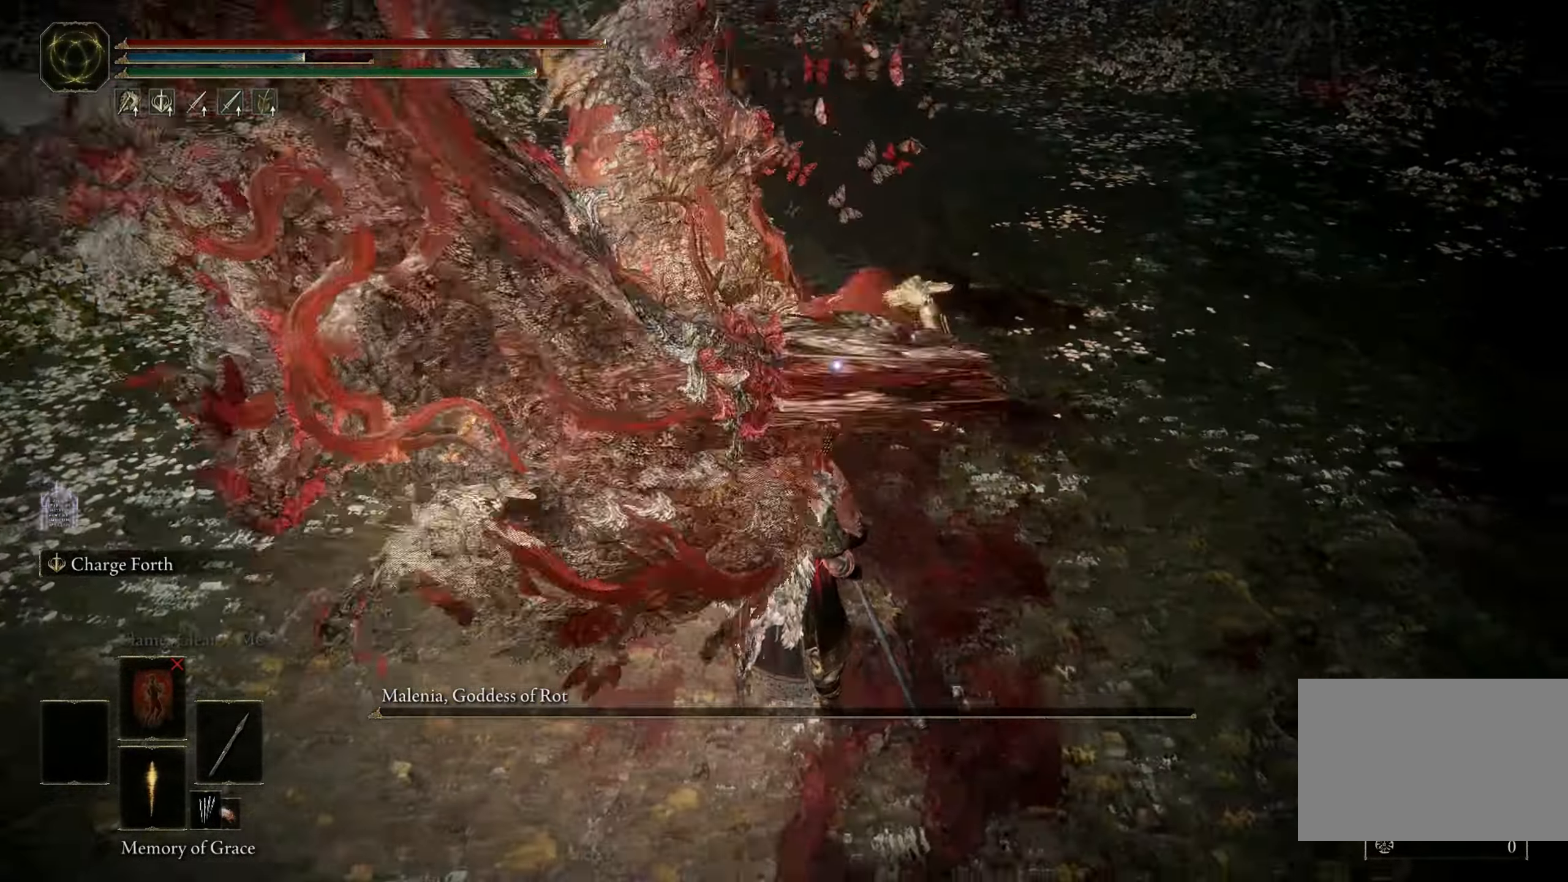
{"keys": ["s", "space"], "mouse": [], "events": [[350, "s", "down"], [400, "space", "down"]]}
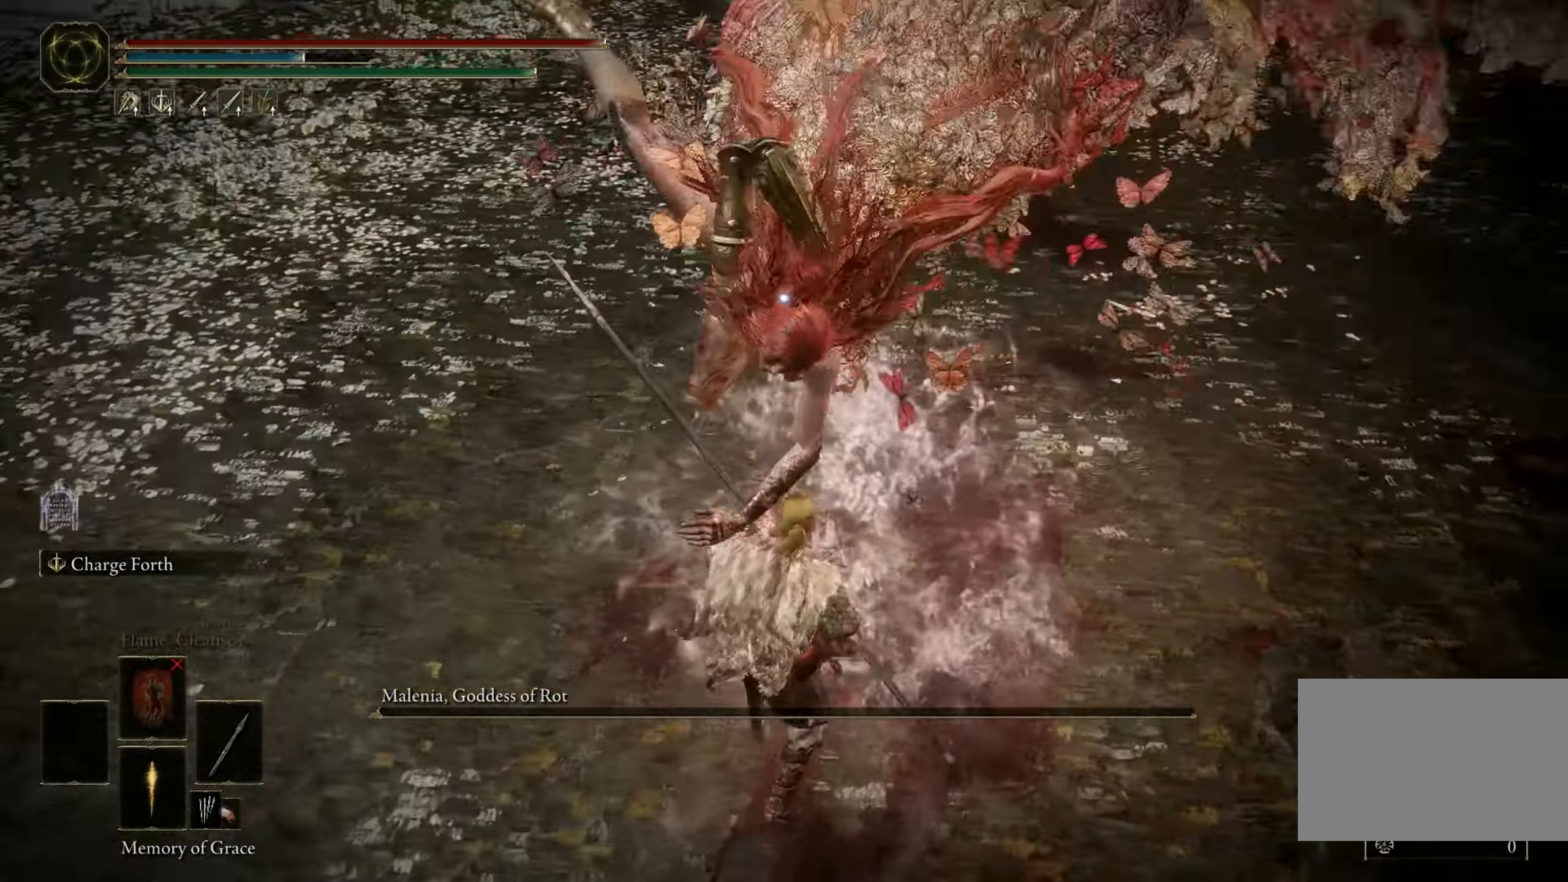
{"keys": ["s"], "mouse": [], "events": [[33, "space", "up"]]}
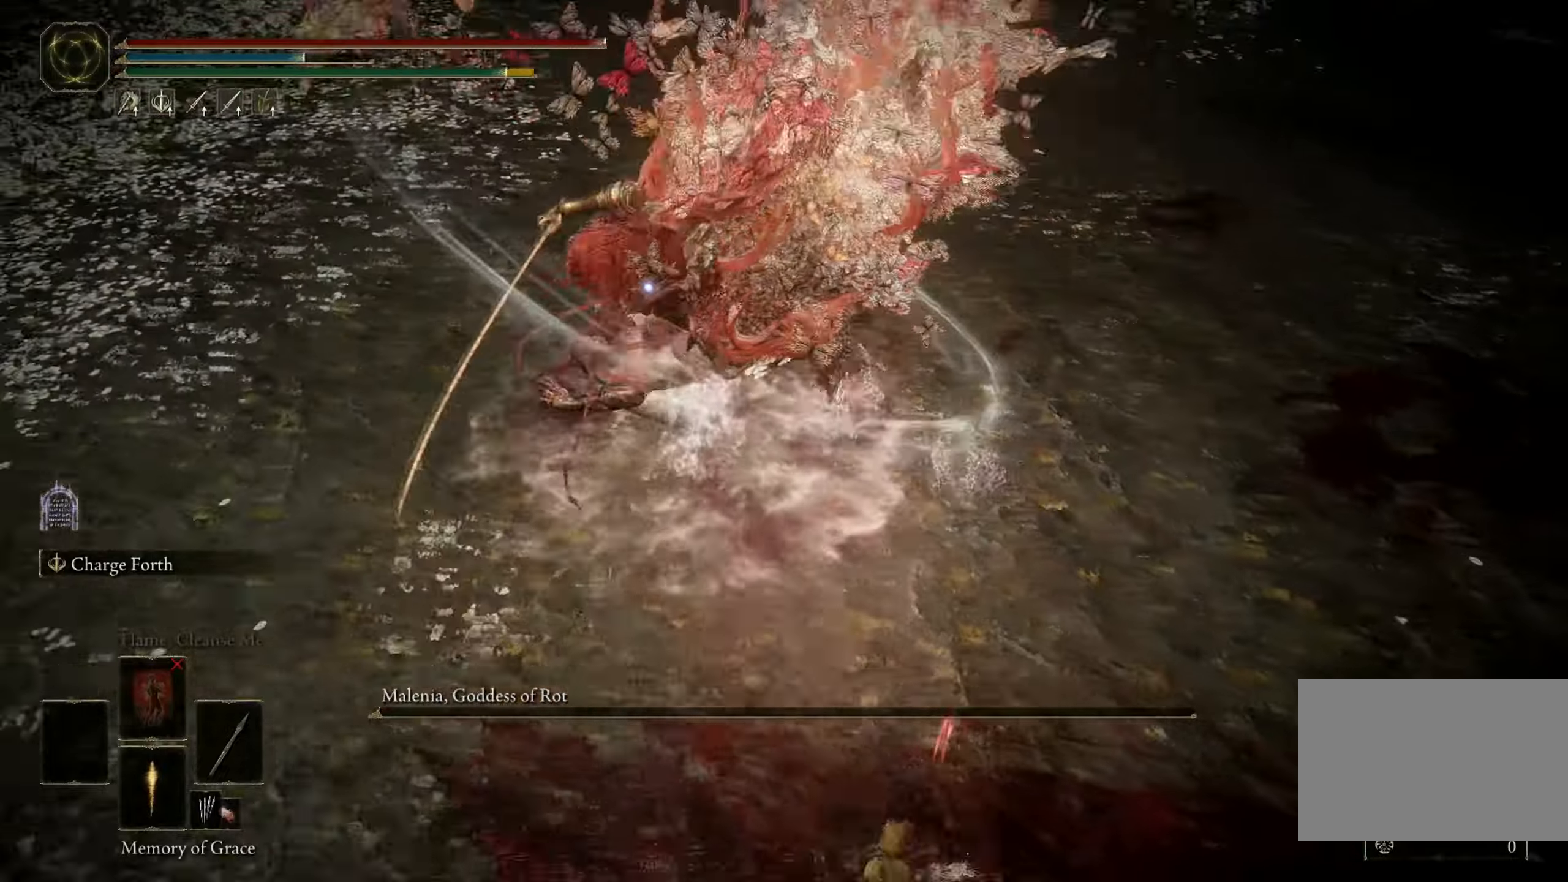
{"keys": ["s"], "mouse": [], "events": []}
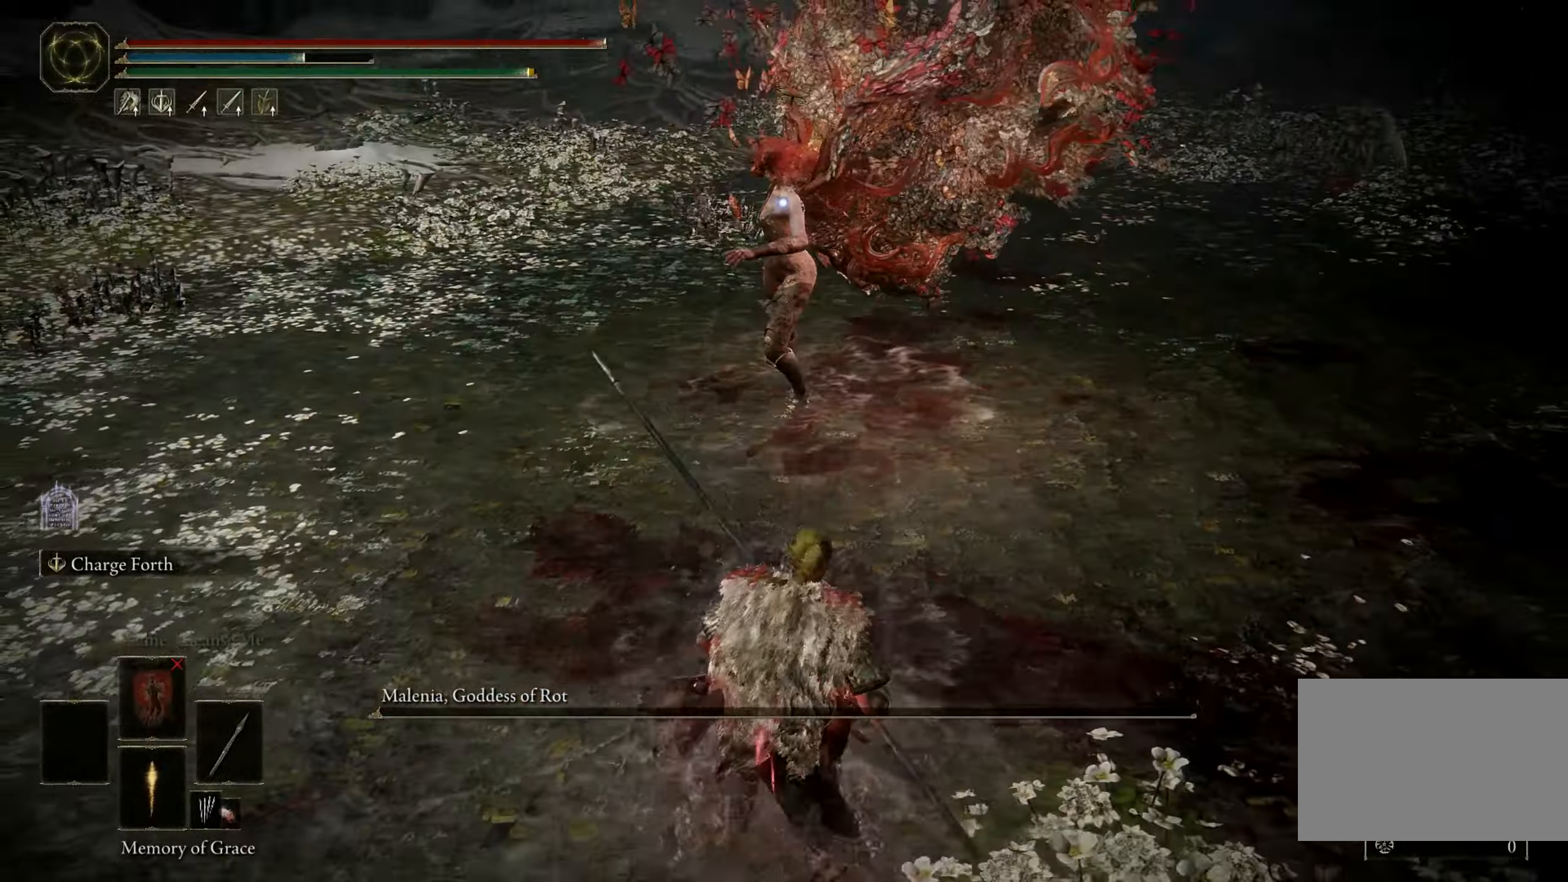
{"keys": ["d", "s"], "mouse": [], "events": [[466, "d", "down"]]}
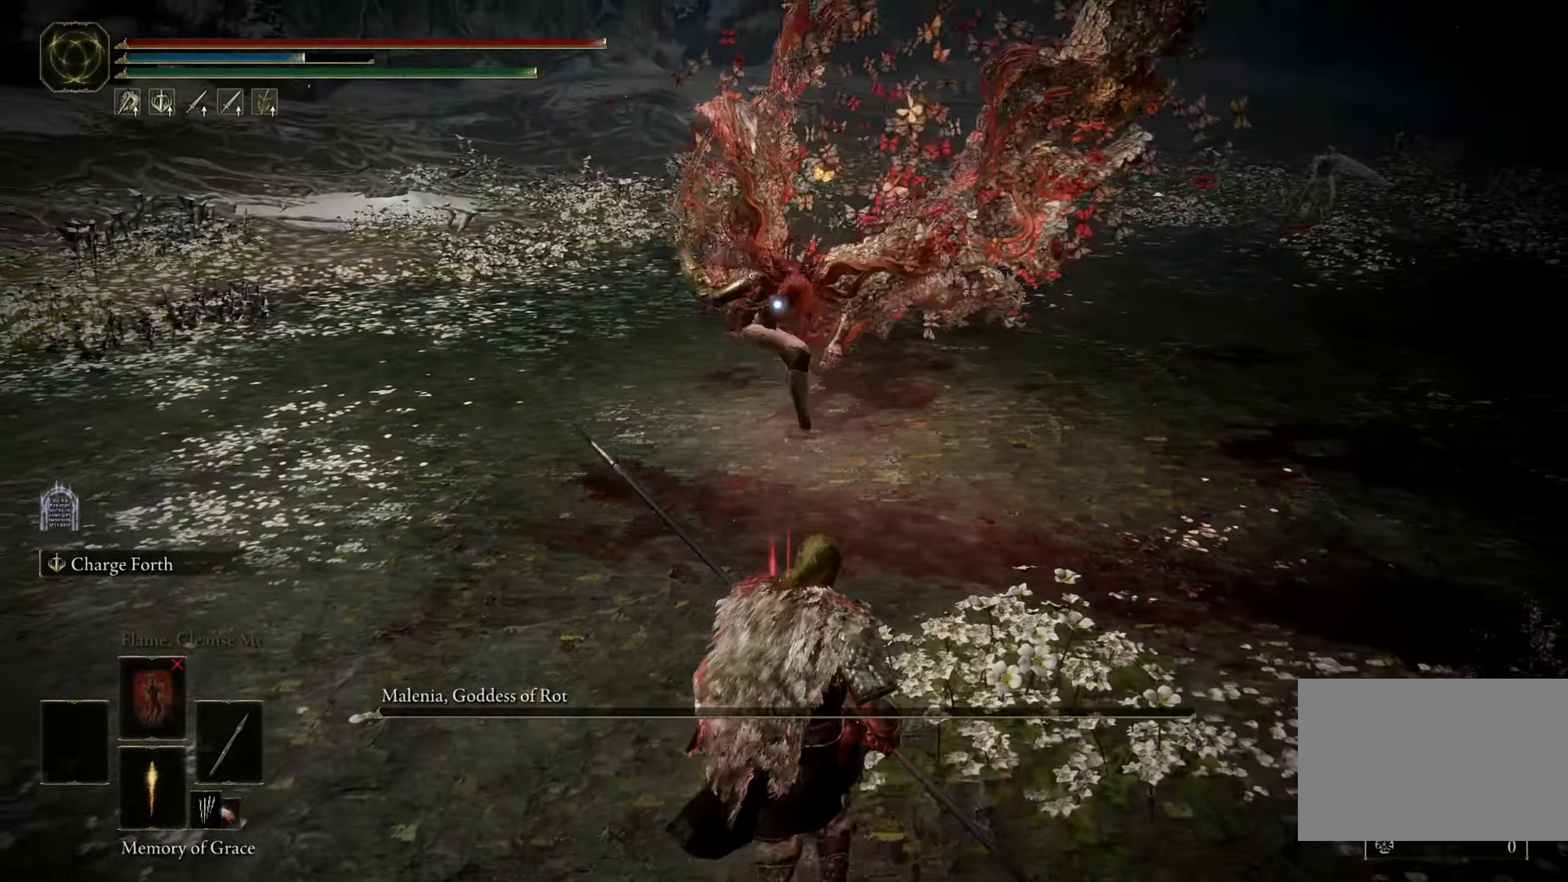
{"keys": ["d"], "mouse": [], "events": [[400, "s", "up"]]}
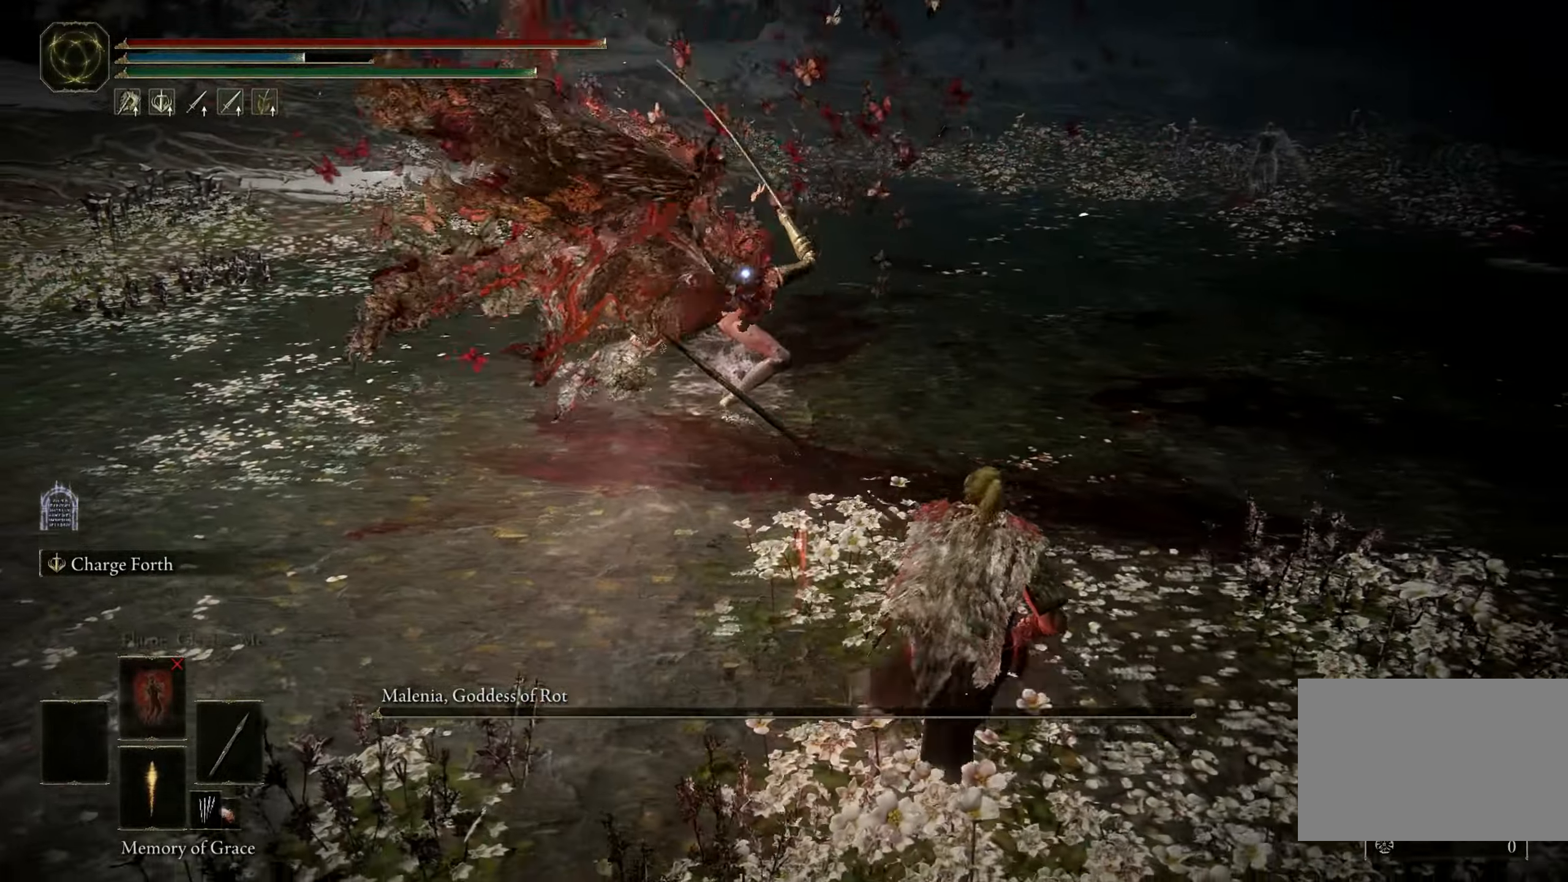
{"keys": ["s"], "mouse": [], "events": [[183, "s", "down"], [283, "d", "up"]]}